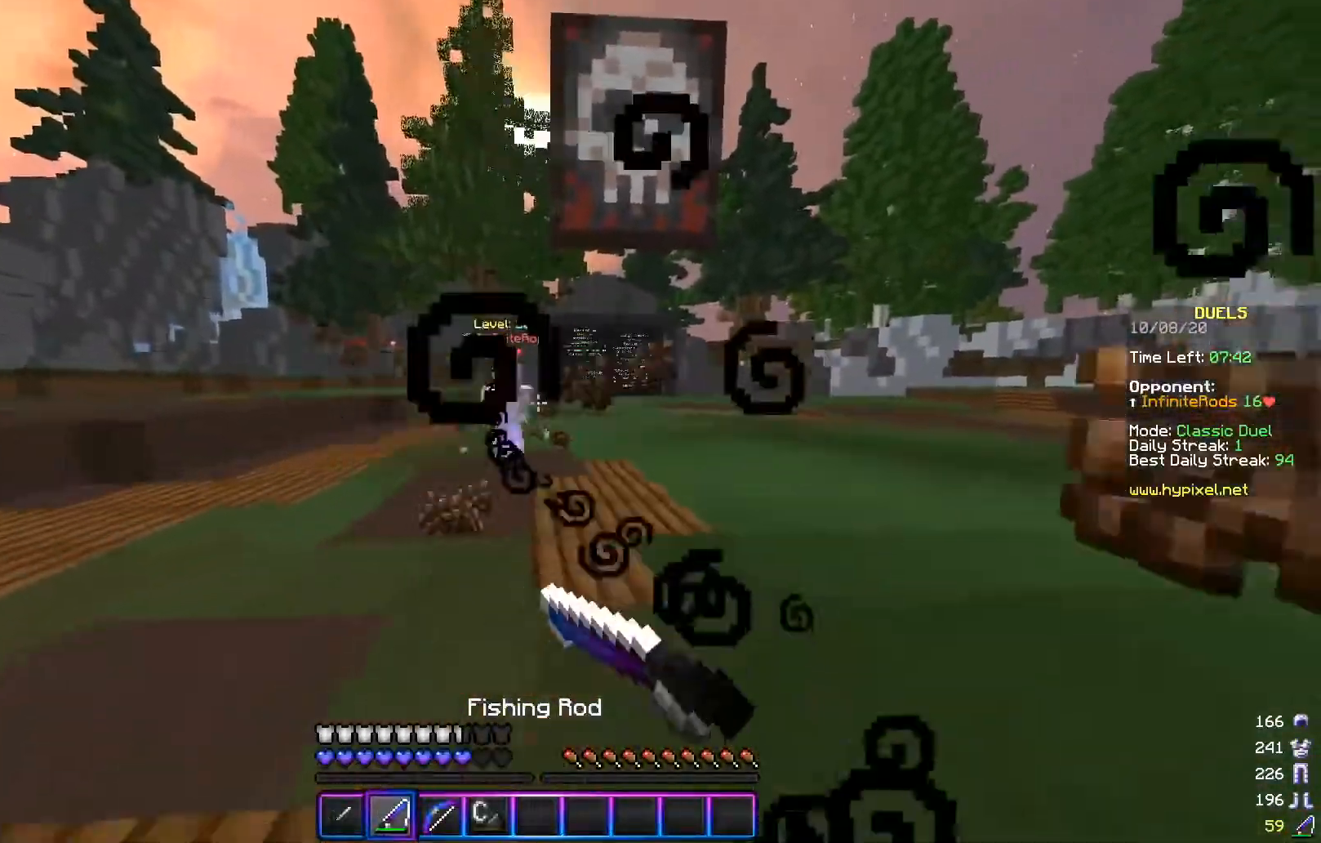
Gameplay with keyboard and mouse; each line is a JSON object with the keys and mouse buttons held at the frame after it. "events" lists presses ("down") and releases ("up") of "a", "d", "s", "w", "mouse_left" and "mouse_right" between this image and that frame as [ms after this image, input, new state], when the widget could be followed in between. "mouse_left", "mouse_right" = the "left", "right" buttons of the "mouse" list. No other keys are recorded. Fast repeated clicks can show as one long hold. Mouse movement is not recorded.
{"keys": ["a", "w"], "mouse": [], "events": [[217, "s", "up"], [300, "mouse_right", "down"], [300, "w", "down"], [450, "mouse_right", "up"]]}
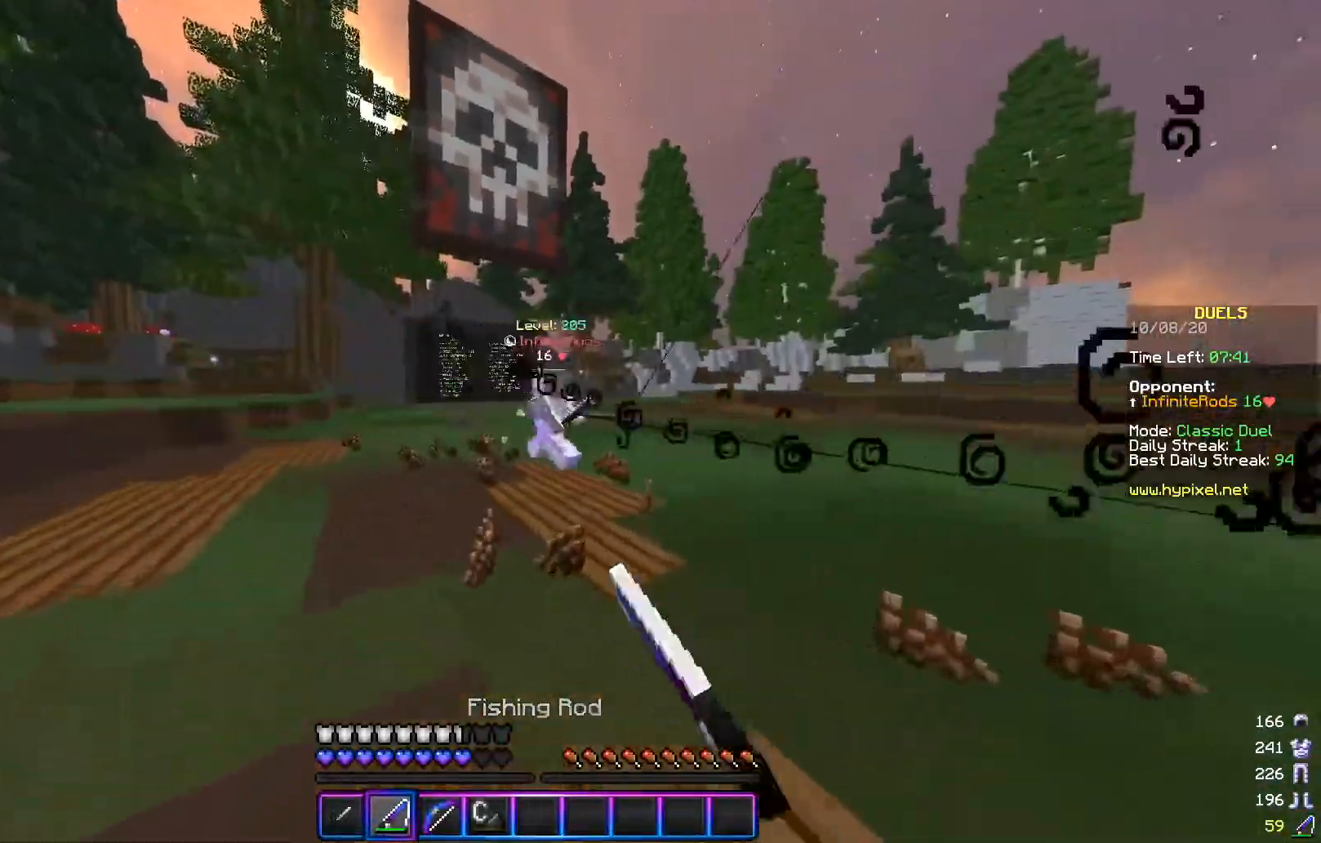
{"keys": ["d", "w"], "mouse": ["left"], "events": [[51, "mouse_right", "down"], [101, "d", "down"], [184, "mouse_right", "up"], [201, "a", "up"], [451, "mouse_left", "down"]]}
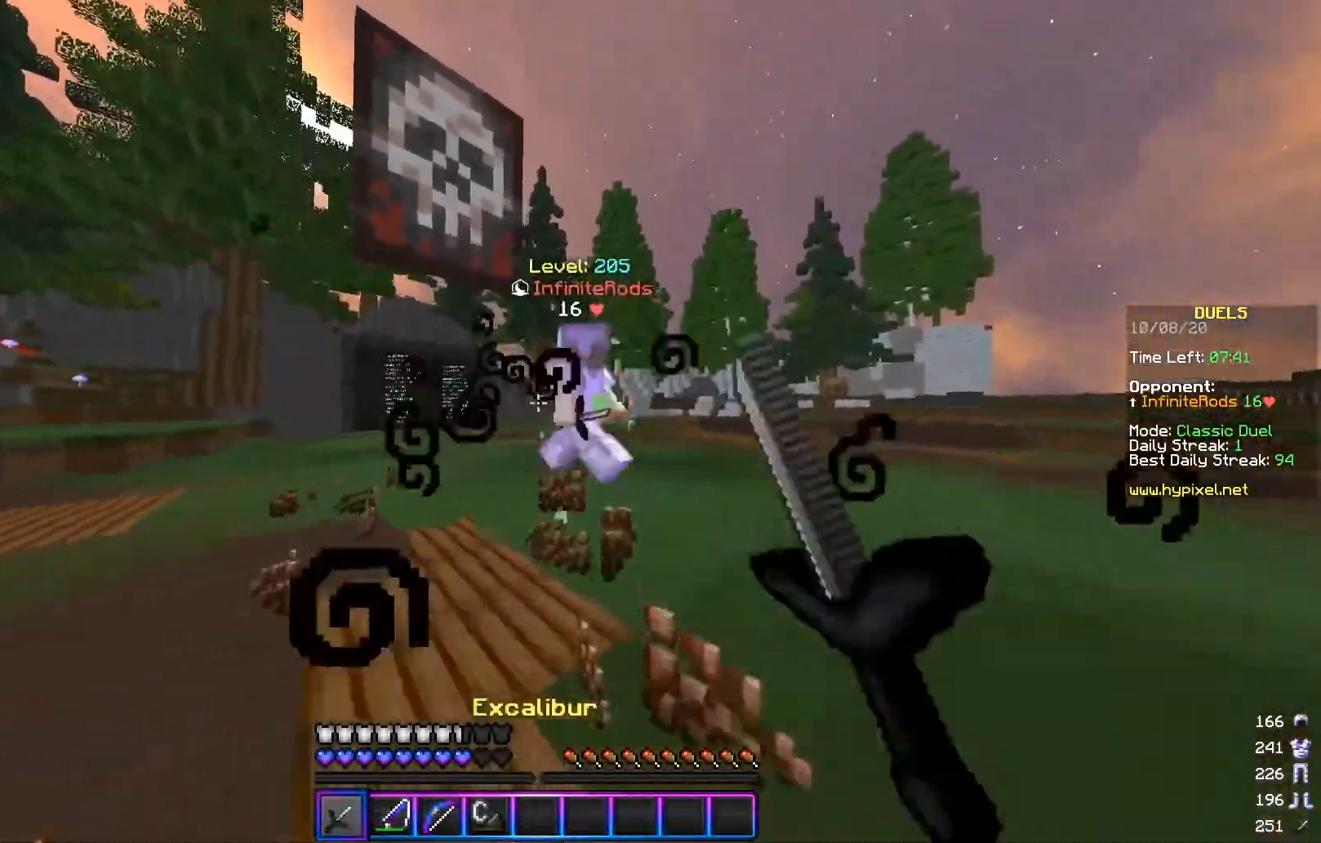
{"keys": ["d", "w"], "mouse": ["left"], "events": [[384, "w", "up"], [450, "w", "down"]]}
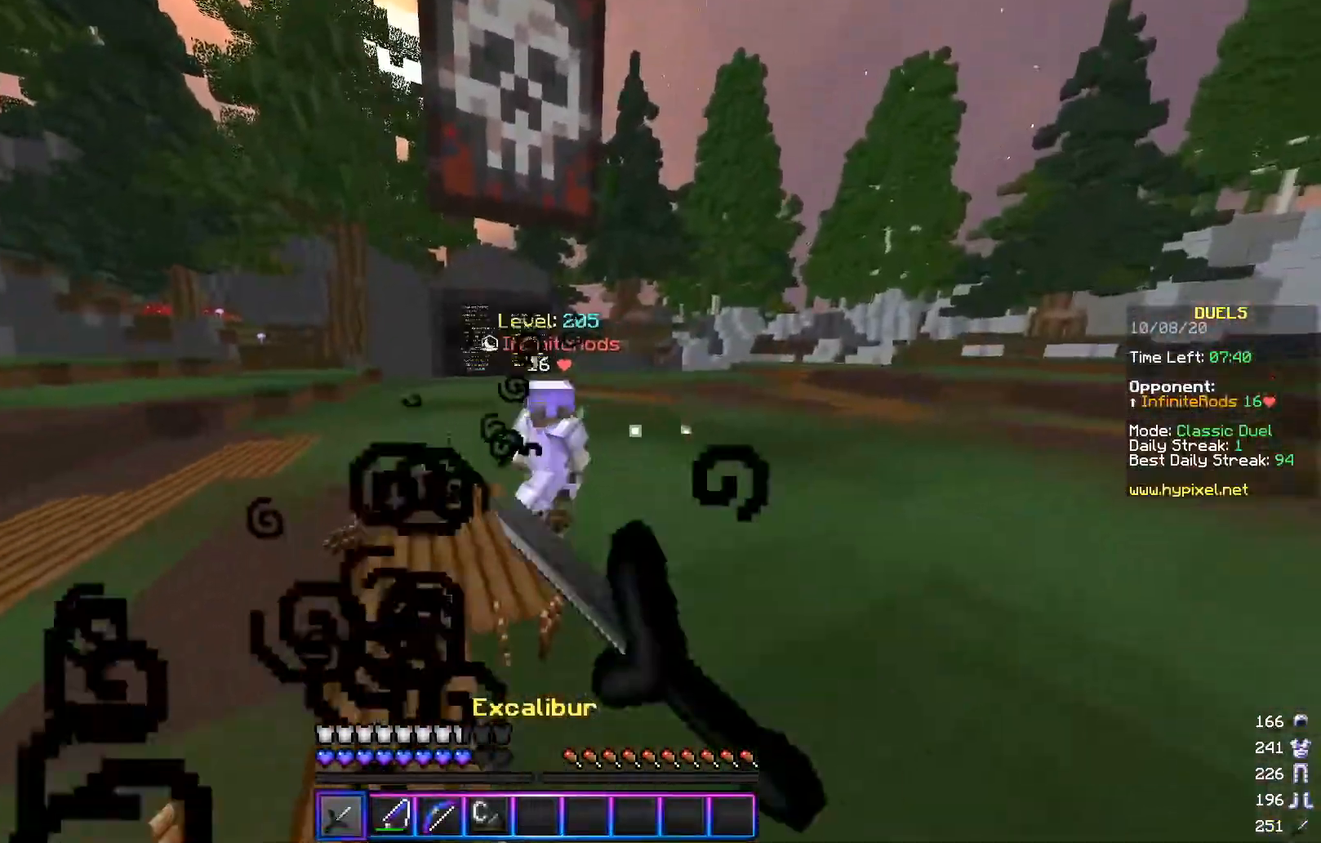
{"keys": ["d", "w"], "mouse": ["left"], "events": []}
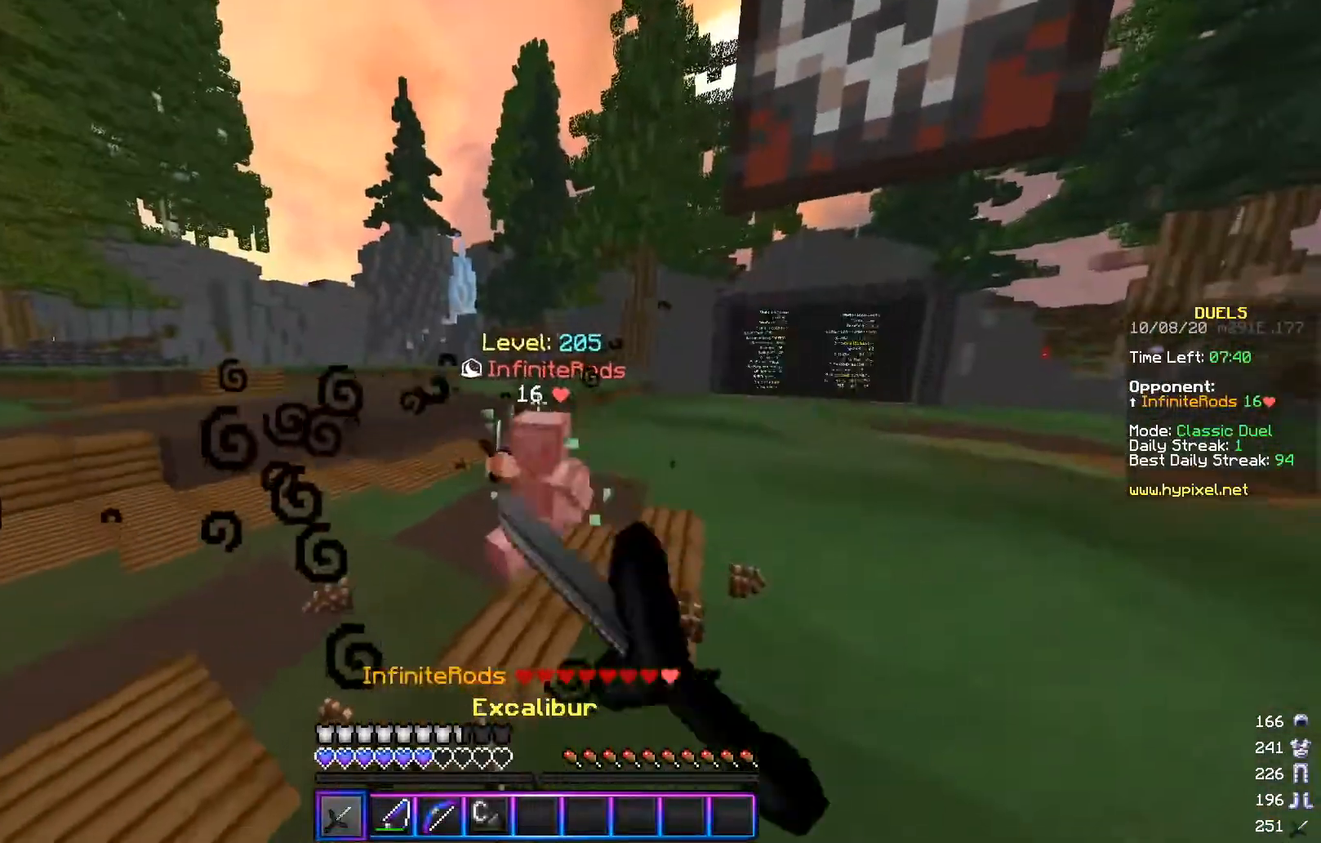
{"keys": ["w"], "mouse": ["right"], "events": [[234, "d", "up"], [250, "mouse_left", "up"], [450, "mouse_right", "down"]]}
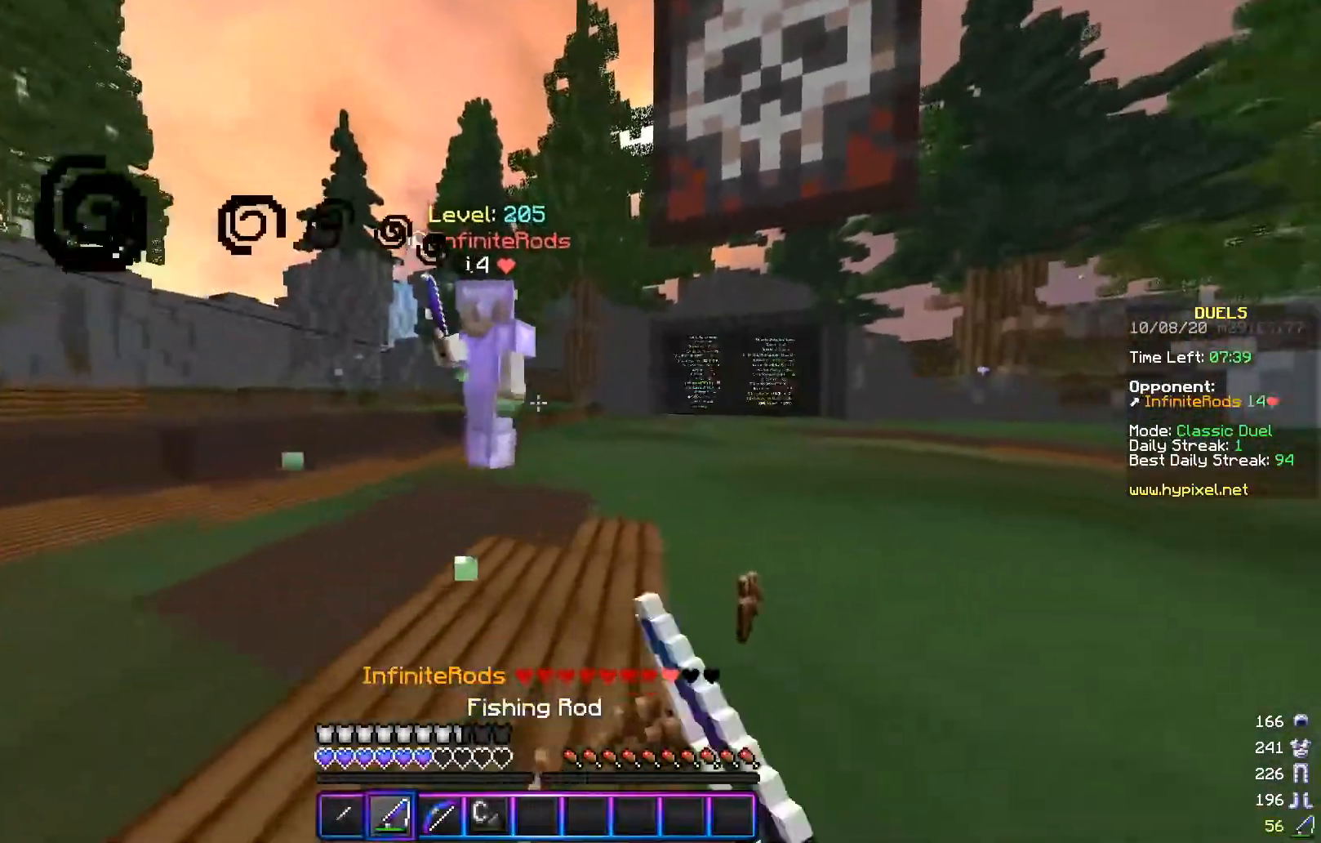
{"keys": ["a", "d", "s"], "mouse": [], "events": [[34, "w", "up"], [84, "mouse_right", "up"], [117, "a", "down"], [151, "mouse_right", "down"], [201, "s", "down"], [301, "mouse_right", "up"], [367, "a", "up"], [401, "d", "down"], [451, "a", "down"]]}
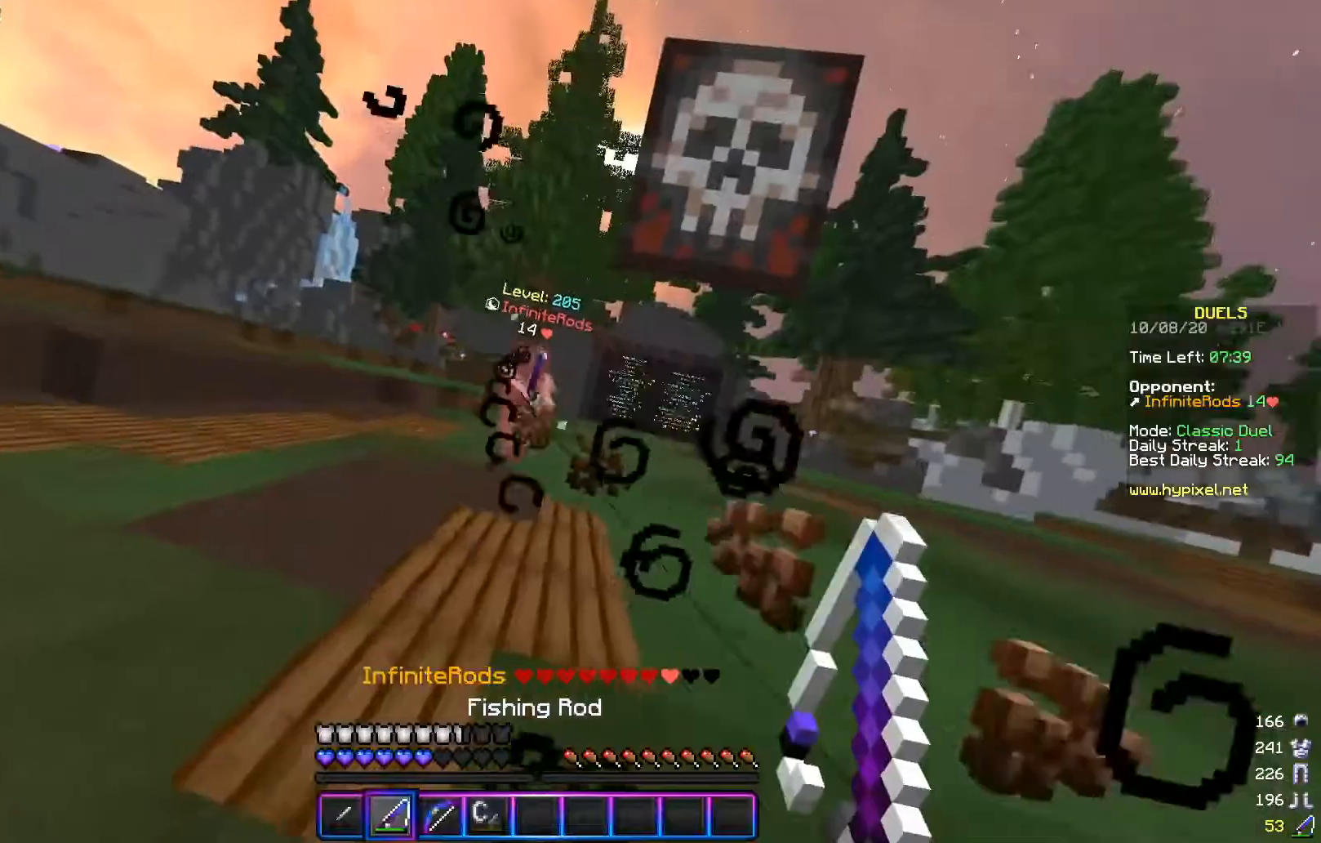
{"keys": ["a", "w"], "mouse": [], "events": [[17, "d", "up"], [33, "s", "up"], [100, "mouse_right", "down"], [100, "w", "down"], [234, "mouse_right", "up"], [400, "mouse_right", "down"], [500, "mouse_right", "up"]]}
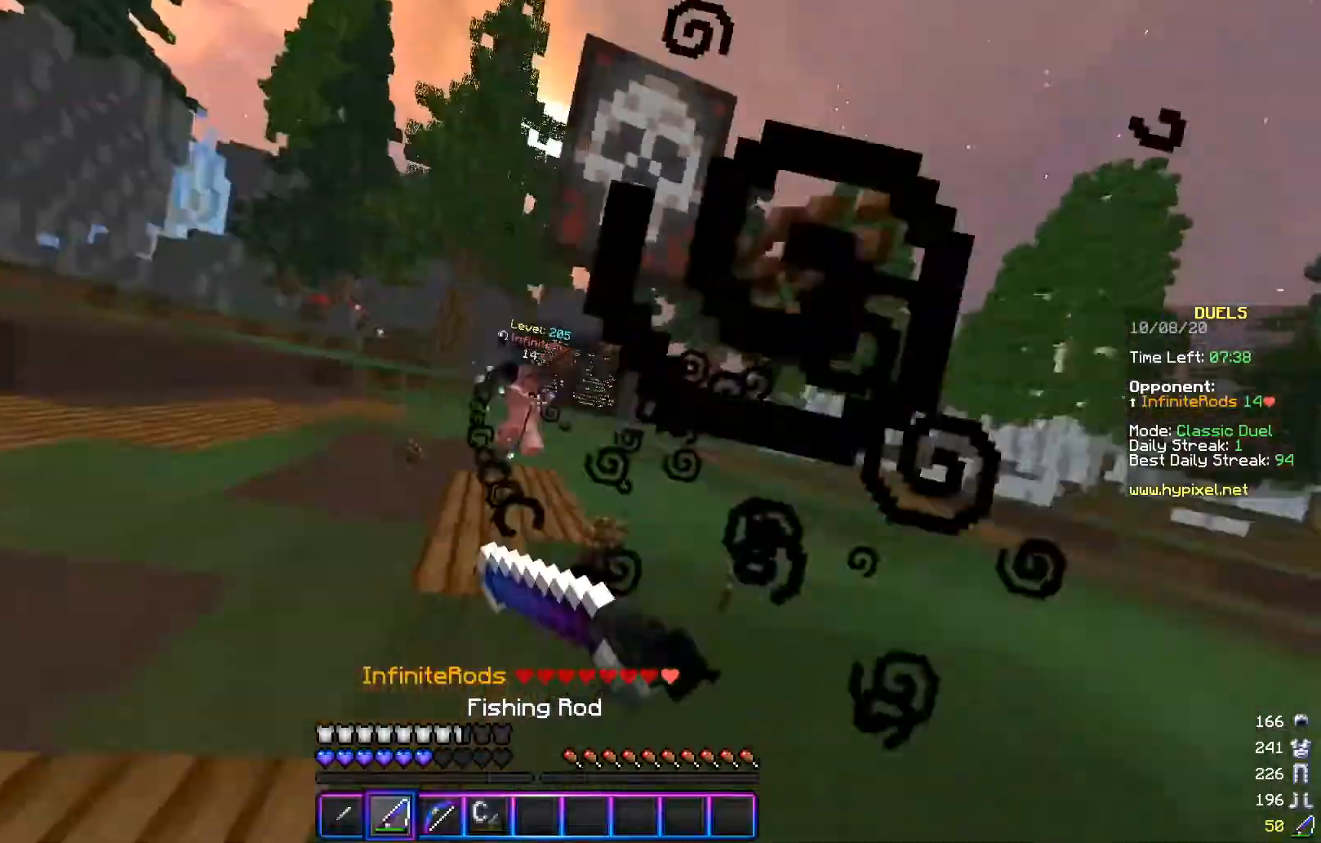
{"keys": ["a", "w"], "mouse": [], "events": [[17, "w", "up"], [101, "w", "down"]]}
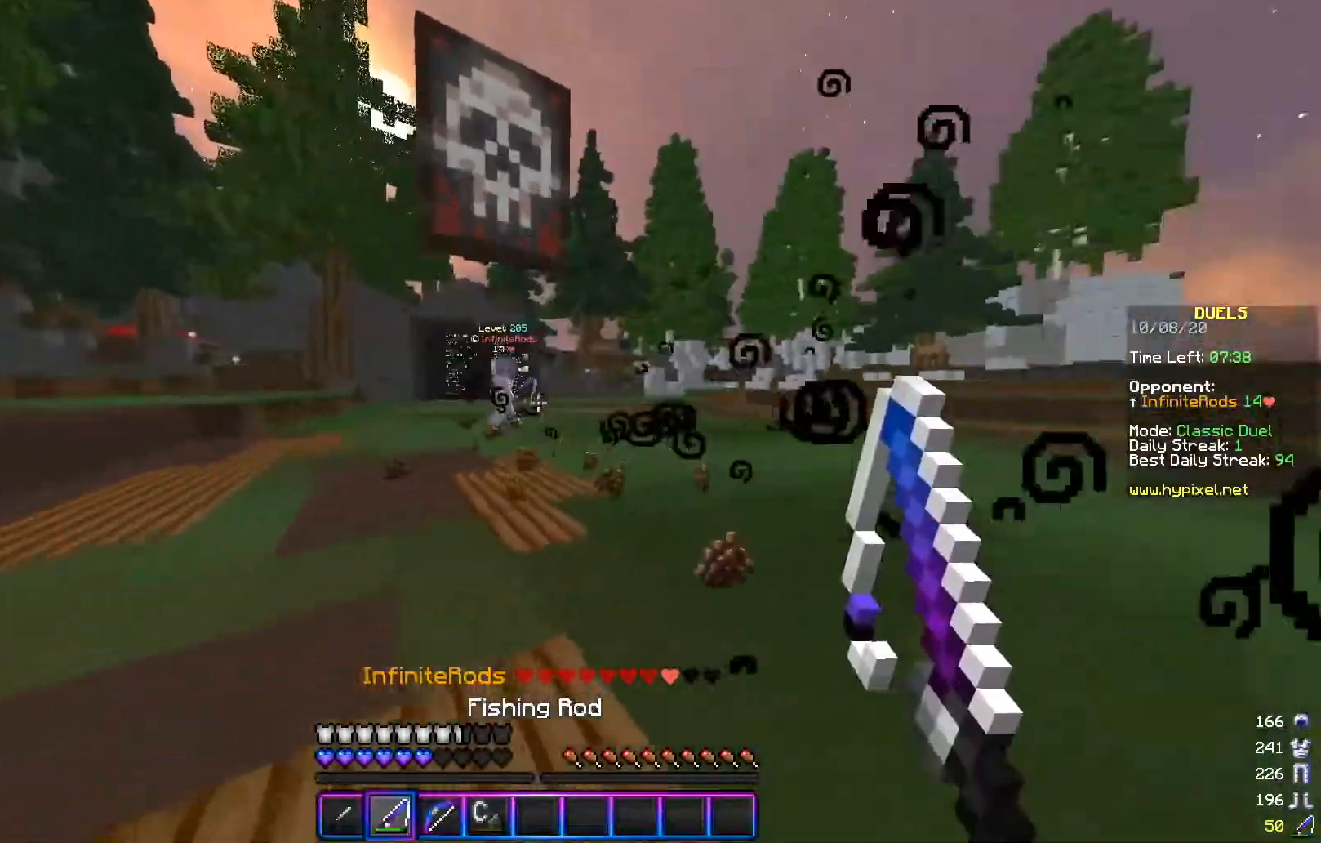
{"keys": ["d", "w"], "mouse": [], "events": [[83, "w", "up"], [150, "s", "down"], [200, "d", "down"], [217, "a", "up"], [450, "s", "up"], [500, "w", "down"]]}
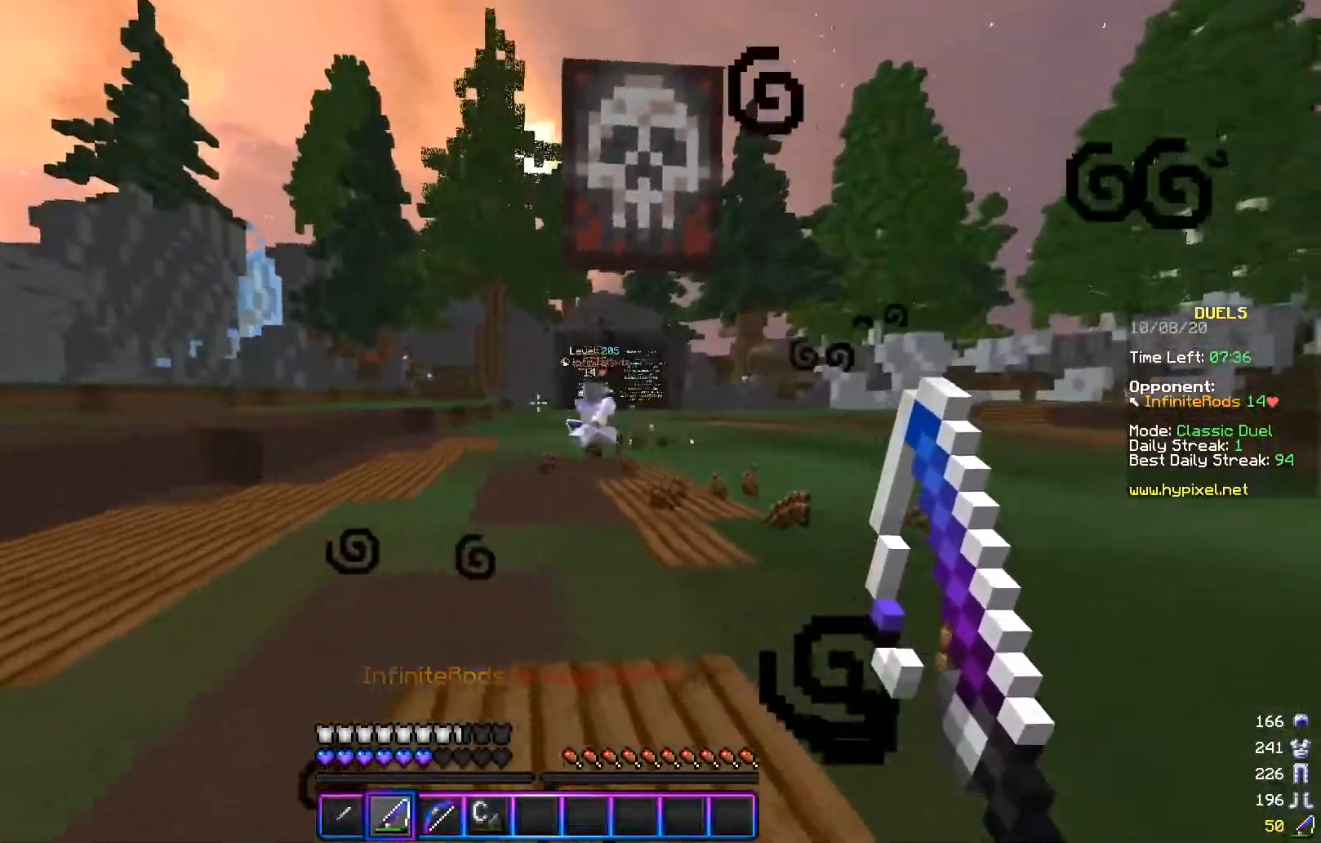
{"keys": ["d", "w"], "mouse": [], "events": [[50, "mouse_right", "down"], [167, "mouse_right", "up"], [351, "mouse_right", "down"], [434, "mouse_right", "up"]]}
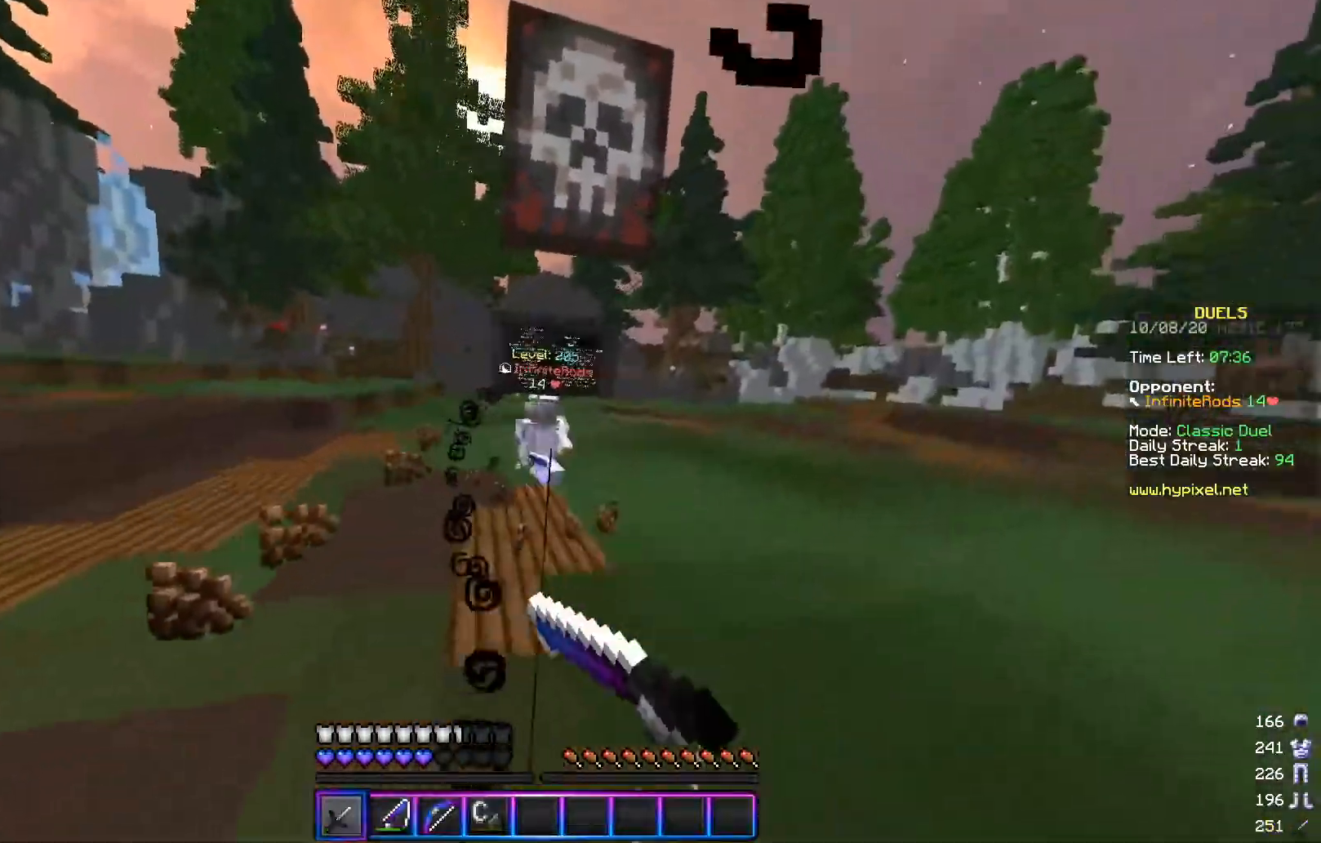
{"keys": ["d", "w"], "mouse": ["right"], "events": [[250, "mouse_right", "down"], [334, "mouse_right", "up"], [450, "mouse_right", "down"]]}
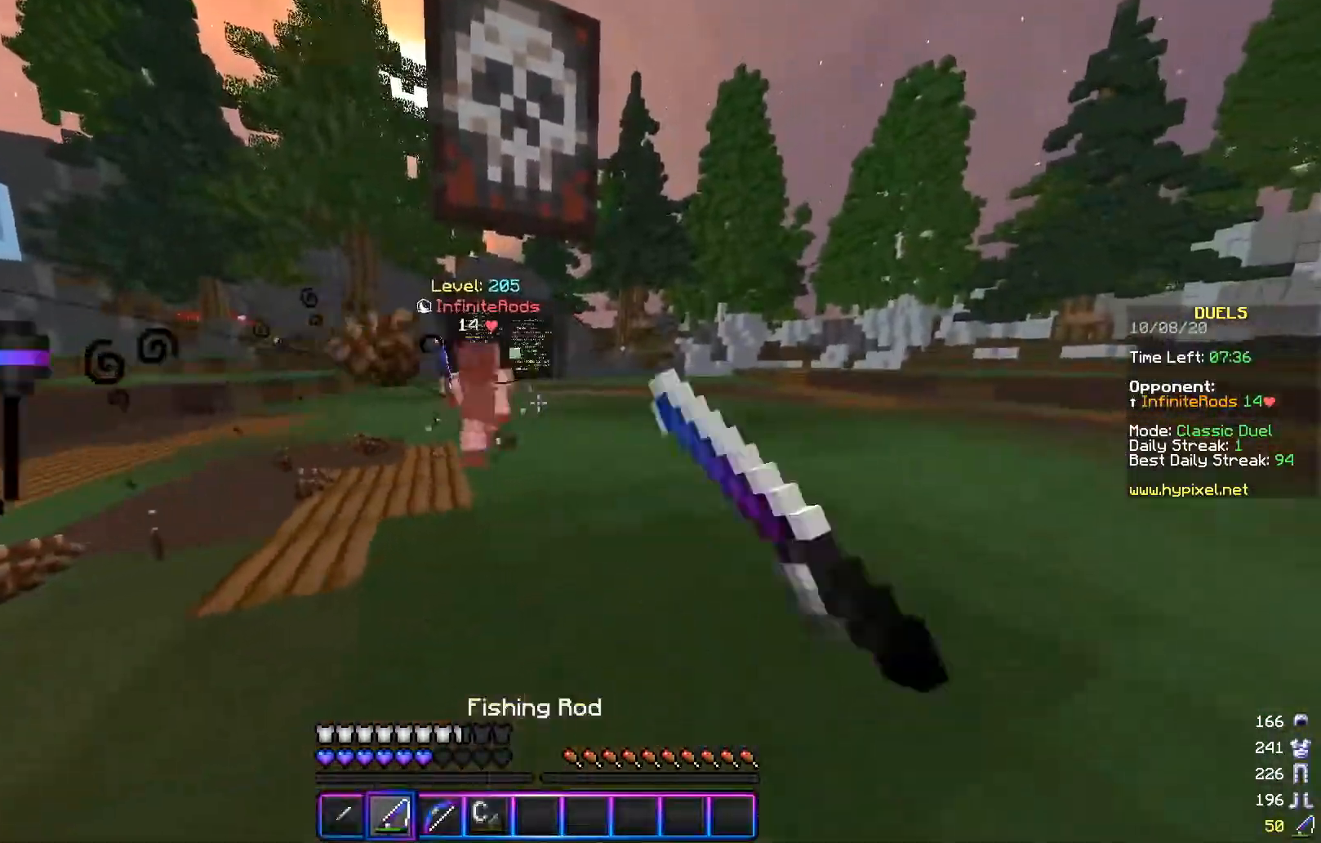
{"keys": ["a", "w"], "mouse": ["left"], "events": [[84, "mouse_right", "up"], [251, "mouse_left", "down"], [351, "mouse_left", "up"], [384, "d", "up"], [401, "mouse_left", "down"], [451, "a", "down"]]}
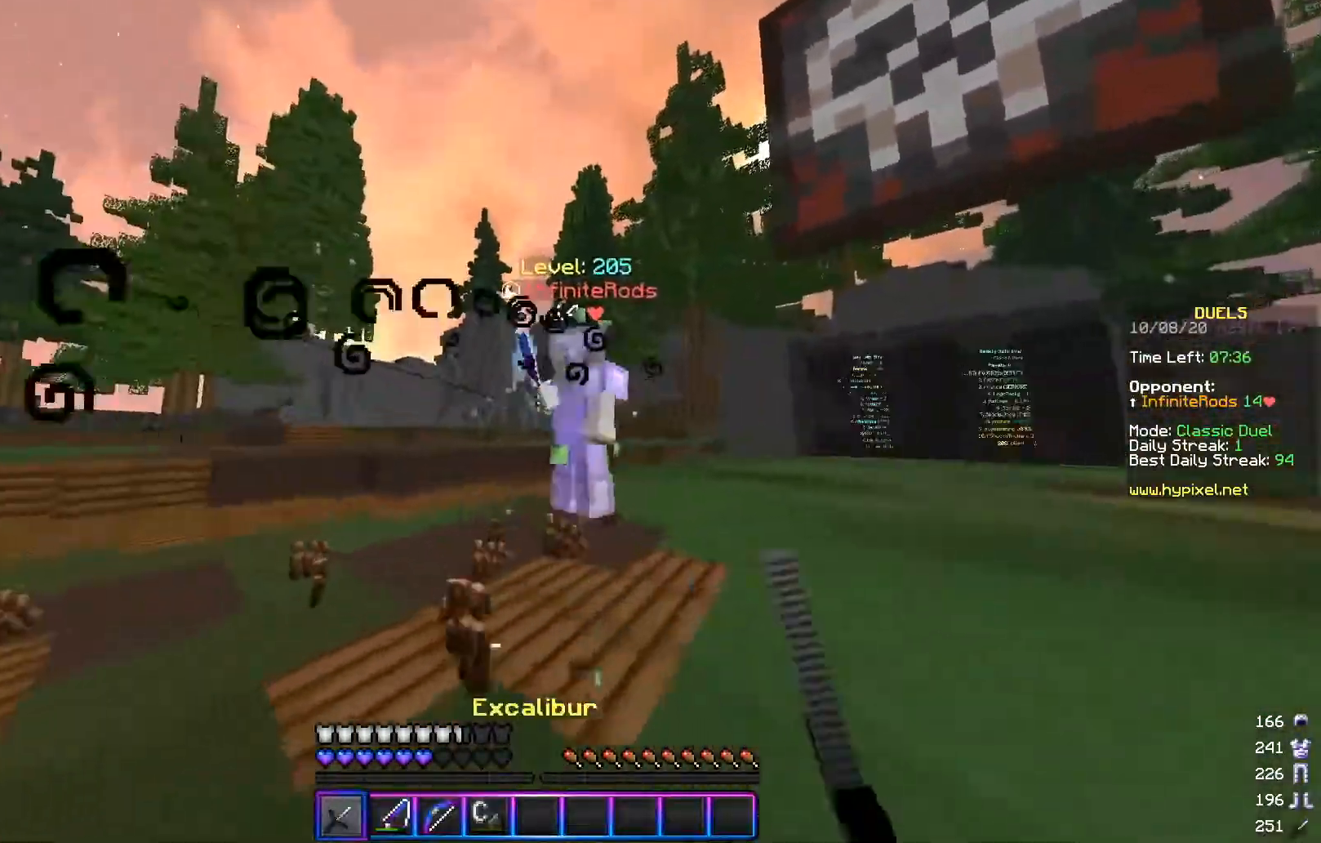
{"keys": ["a", "w"], "mouse": ["left"], "events": []}
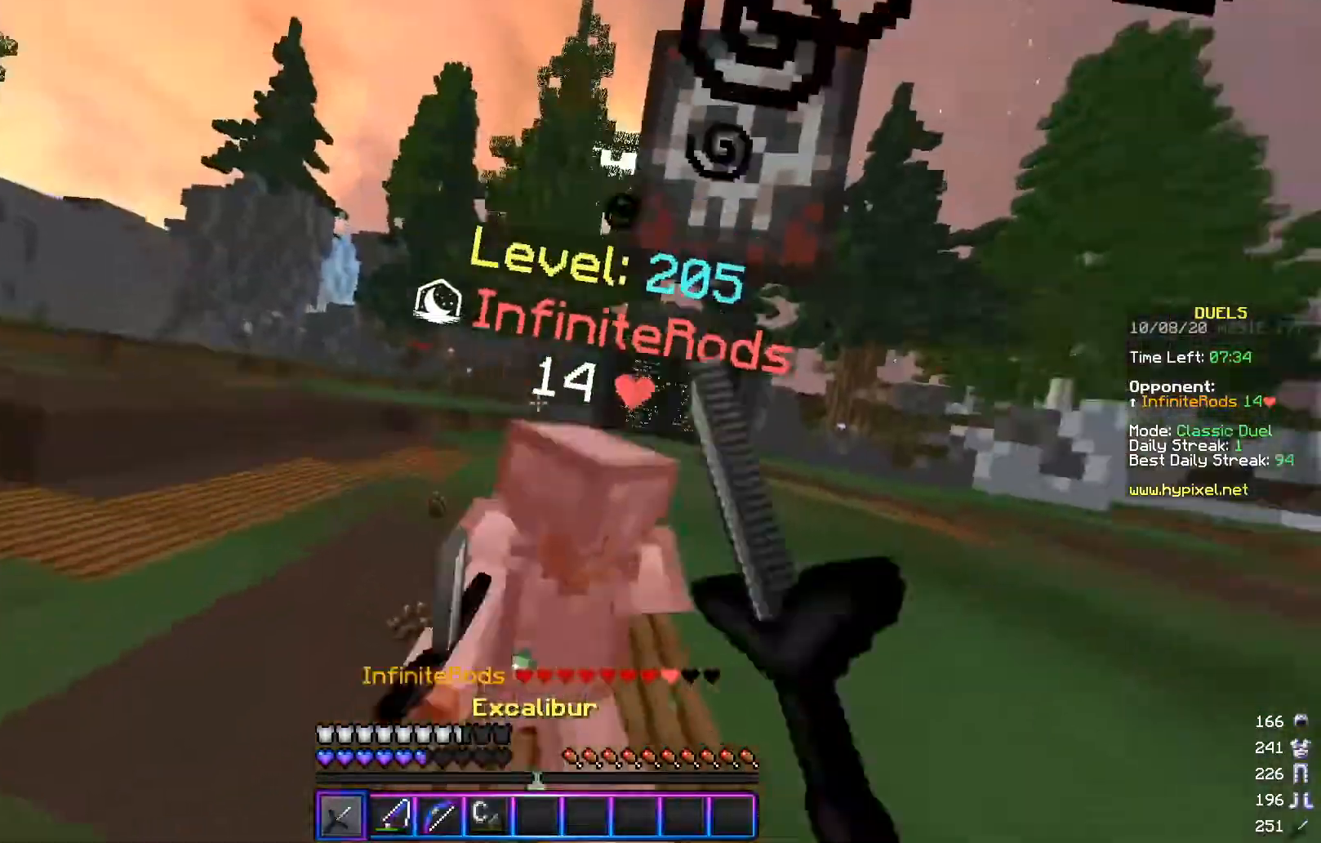
{"keys": ["a", "w"], "mouse": ["left"], "events": [[184, "mouse_left", "up"], [201, "w", "up"], [251, "mouse_left", "down"], [301, "w", "down"]]}
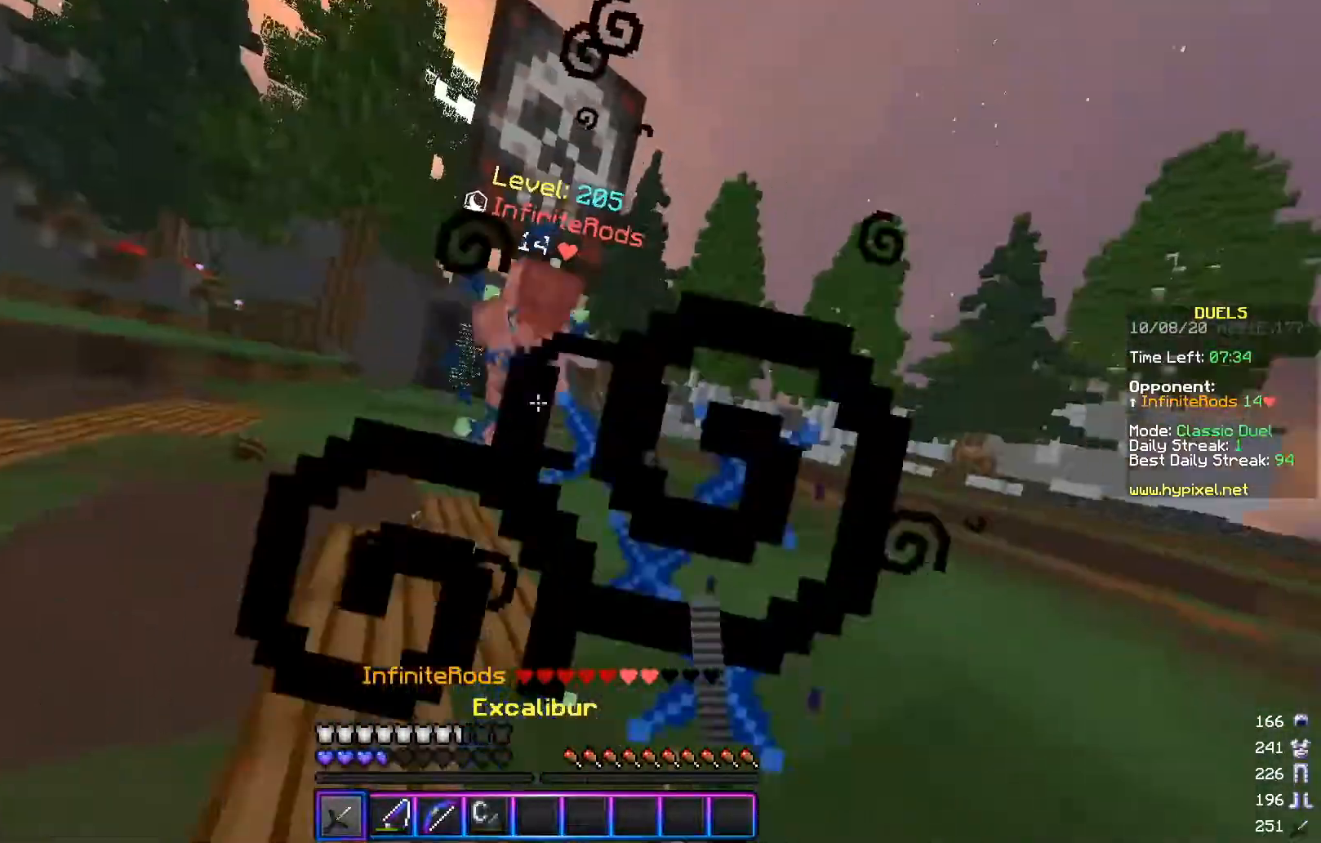
{"keys": ["d"], "mouse": ["right"], "events": [[234, "mouse_left", "up"], [250, "d", "down"], [334, "a", "up"], [384, "w", "up"], [500, "mouse_right", "down"]]}
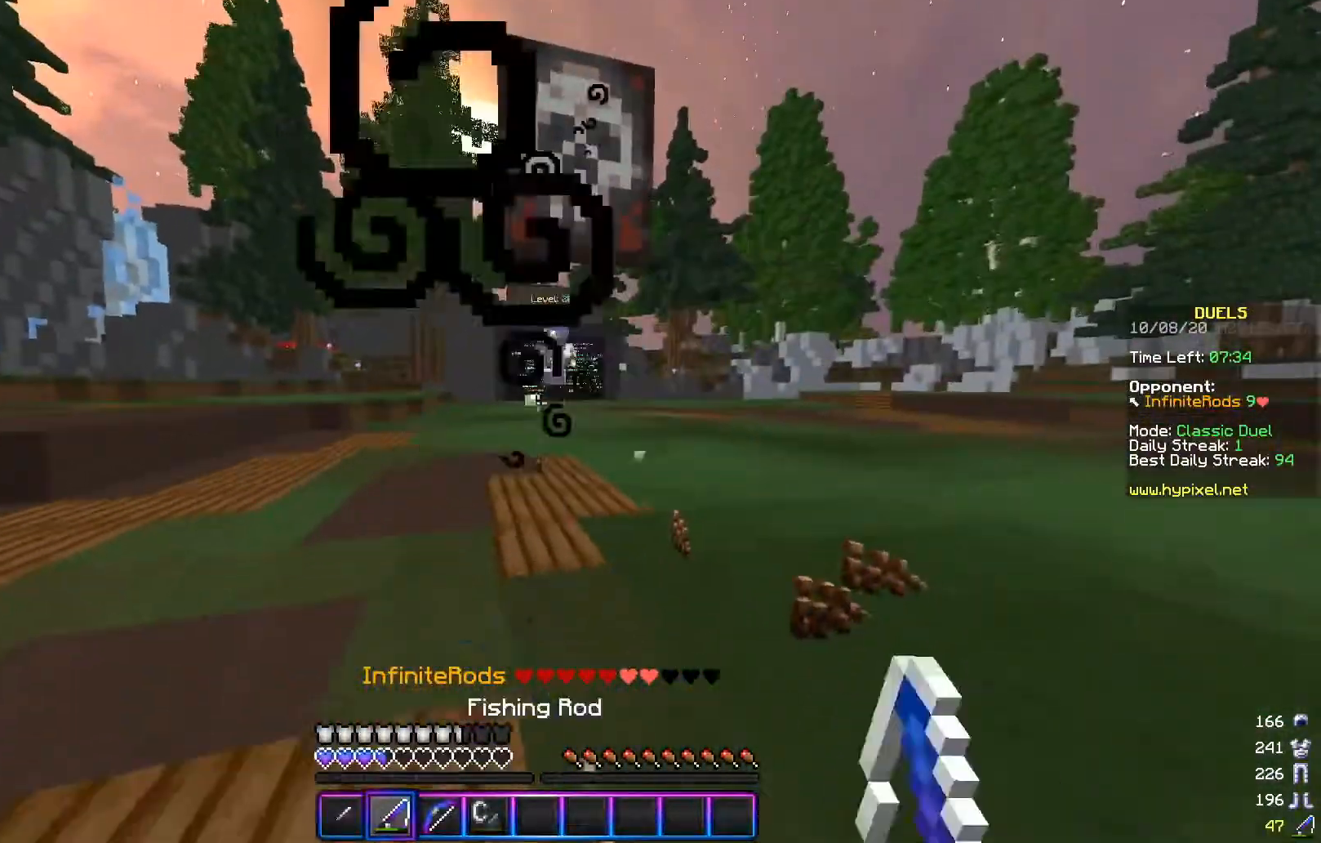
{"keys": ["a", "d", "w"], "mouse": [], "events": [[101, "w", "down"], [134, "mouse_right", "up"], [351, "mouse_right", "down"], [434, "a", "down"], [484, "mouse_right", "up"]]}
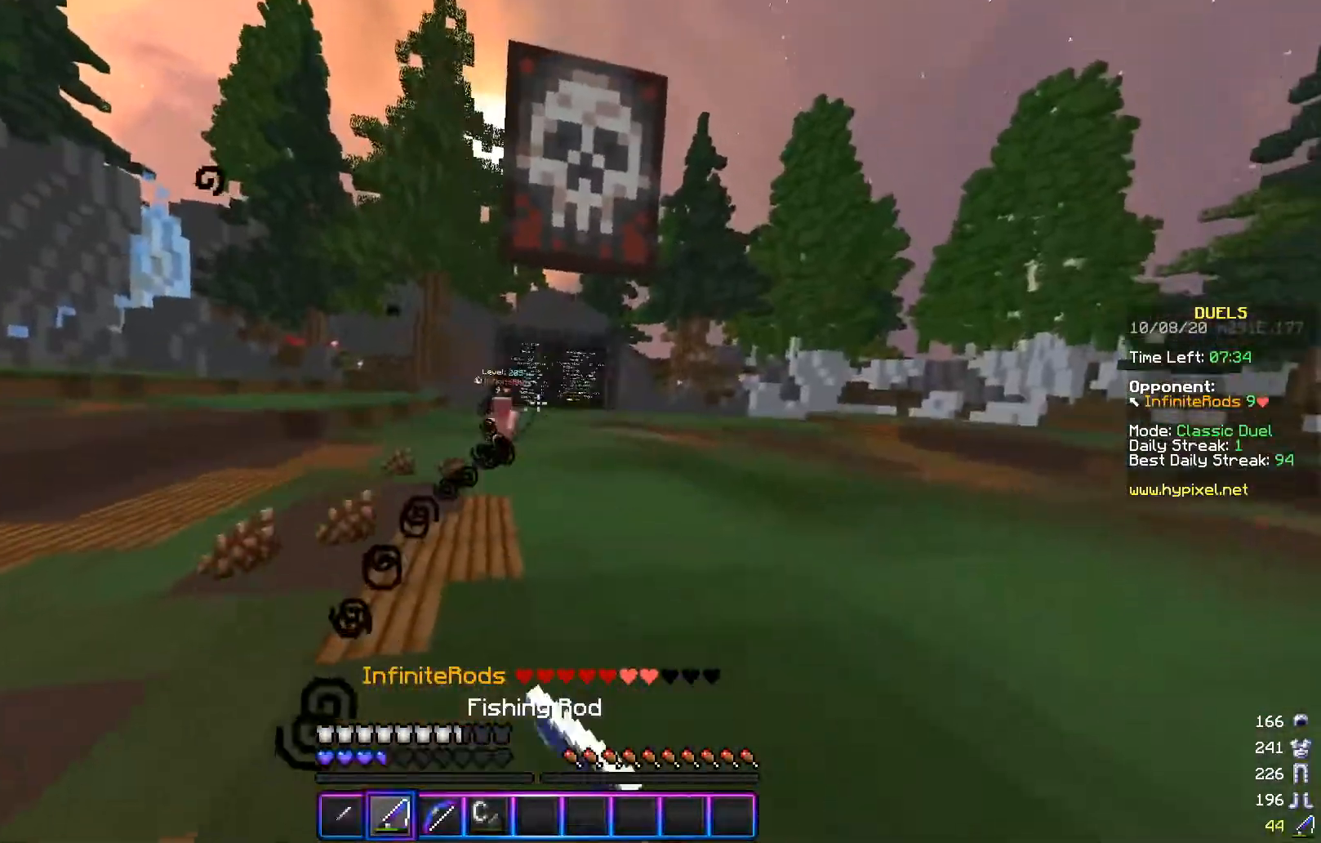
{"keys": ["a", "w"], "mouse": [], "events": [[33, "d", "up"]]}
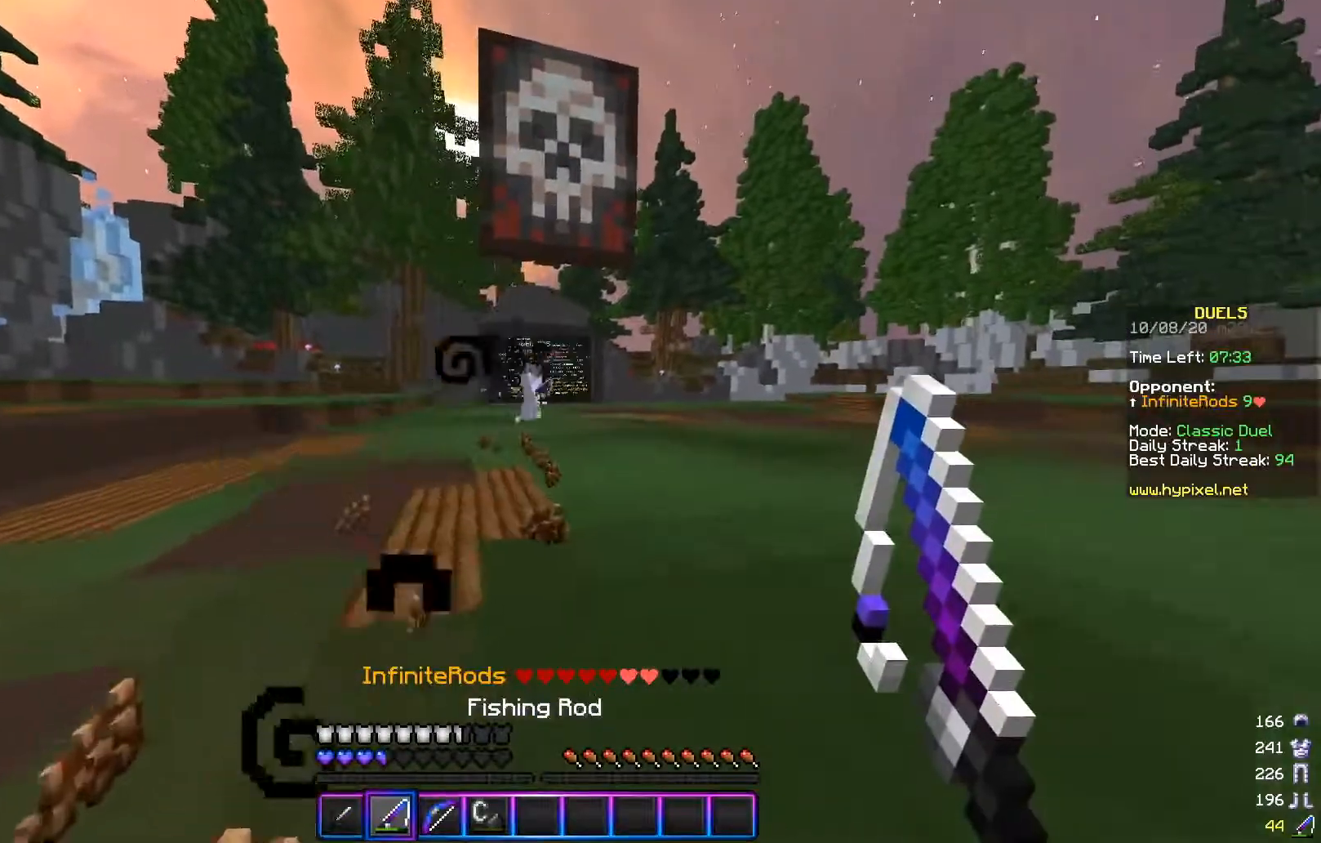
{"keys": ["a", "w"], "mouse": [], "events": []}
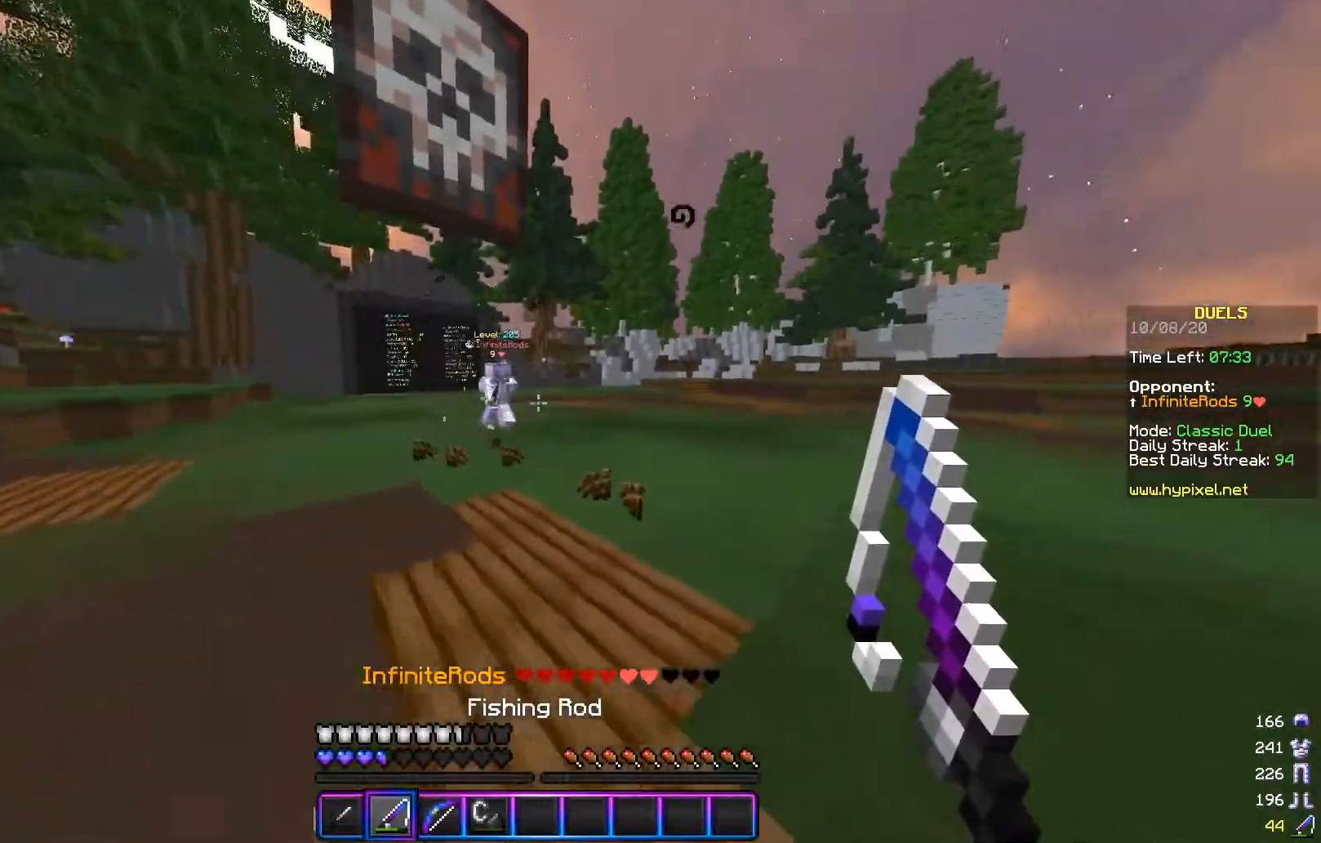
{"keys": ["d", "s"], "mouse": [], "events": [[150, "d", "down"], [234, "w", "up"], [250, "a", "up"], [300, "s", "down"]]}
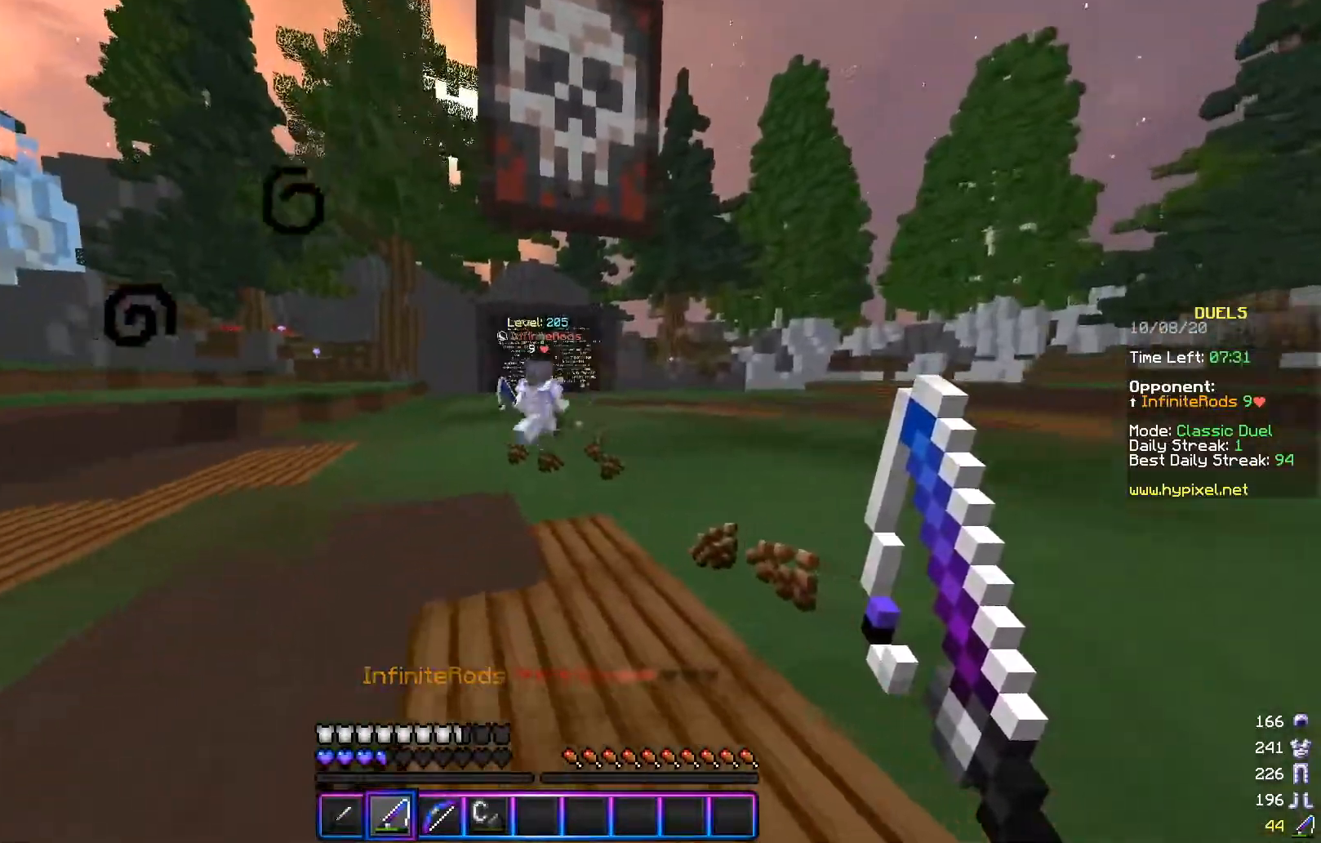
{"keys": ["d"], "mouse": [], "events": [[434, "s", "up"]]}
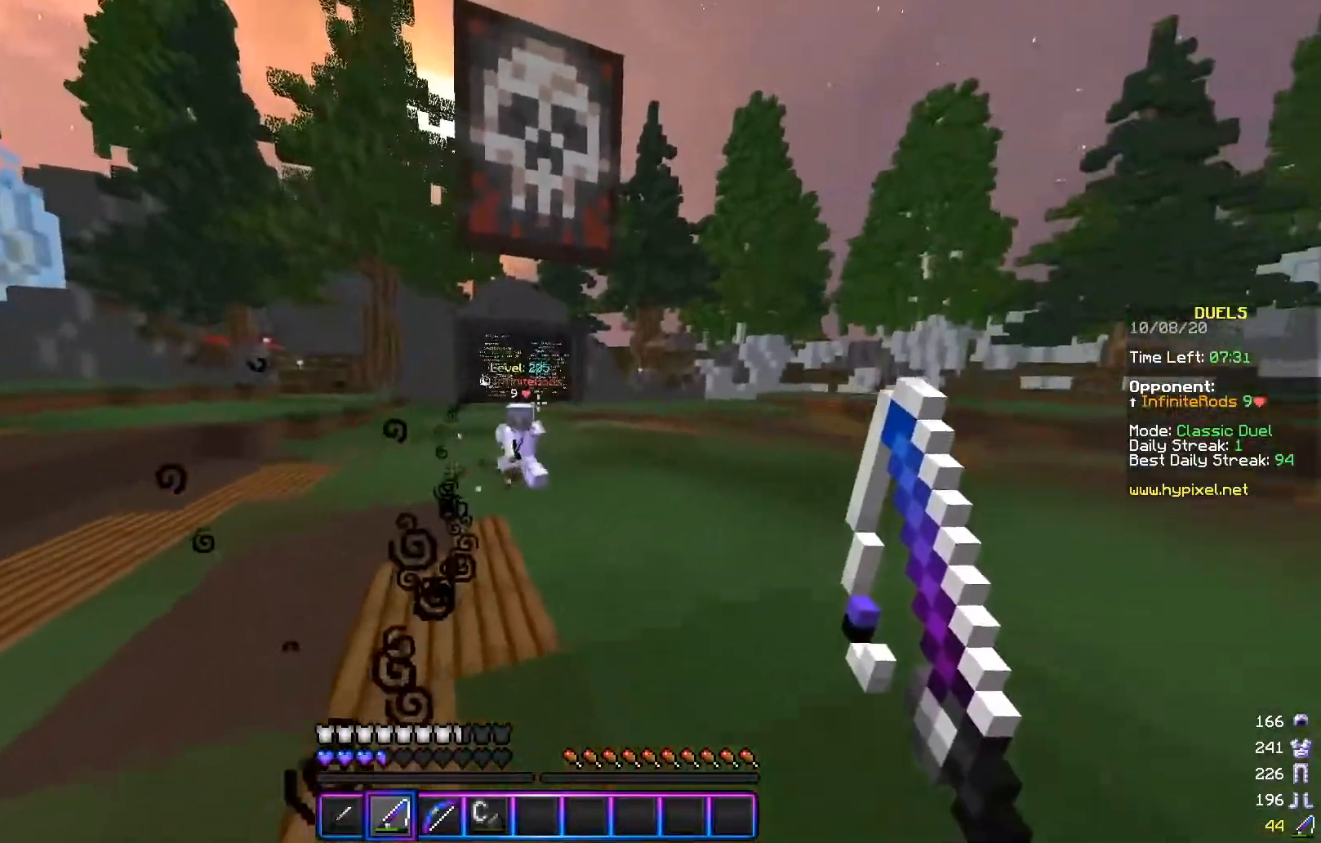
{"keys": ["d", "s"], "mouse": [], "events": [[50, "w", "down"], [284, "w", "up"], [300, "s", "down"]]}
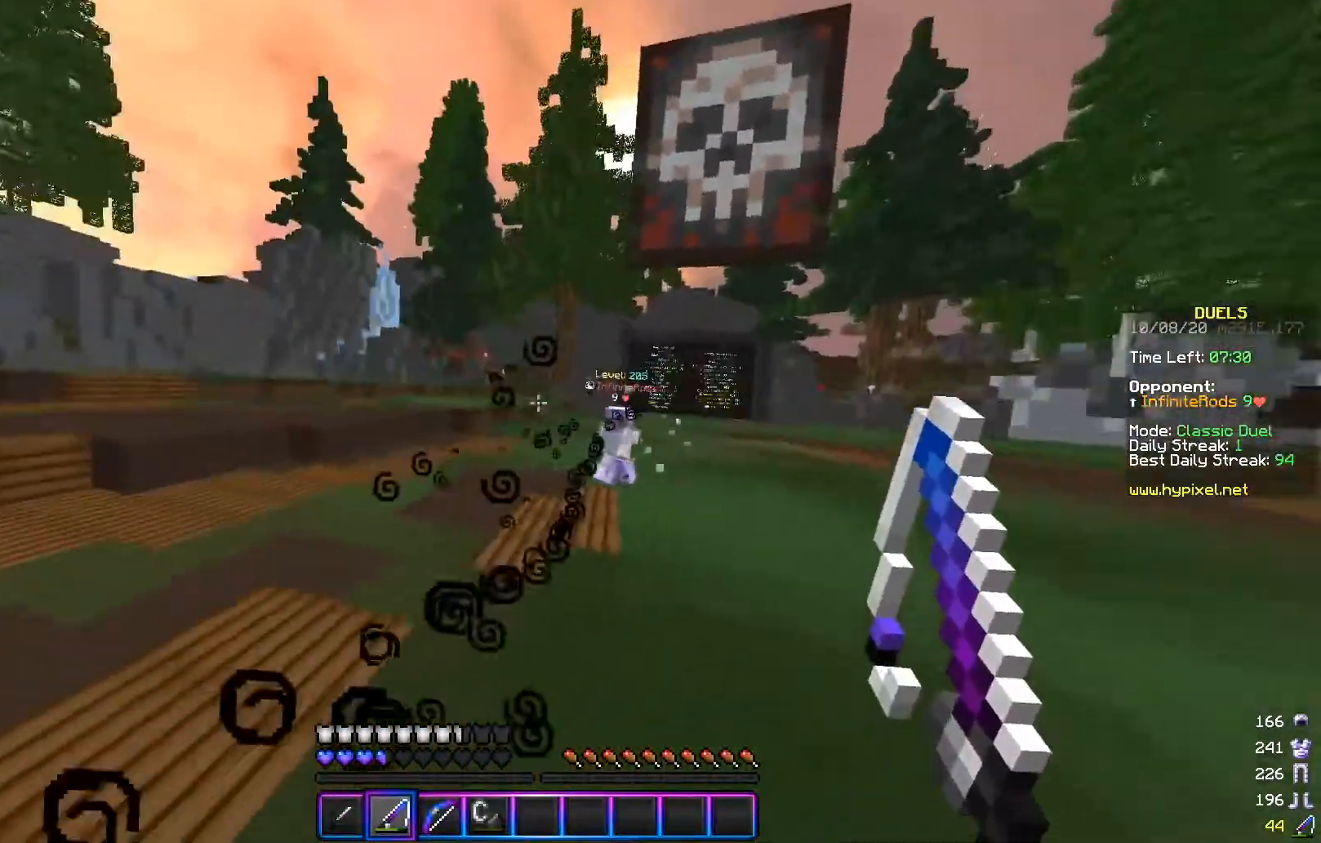
{"keys": ["a", "s"], "mouse": [], "events": [[34, "s", "up"], [101, "w", "down"], [284, "w", "up"], [301, "s", "down"], [351, "a", "down"], [468, "d", "up"]]}
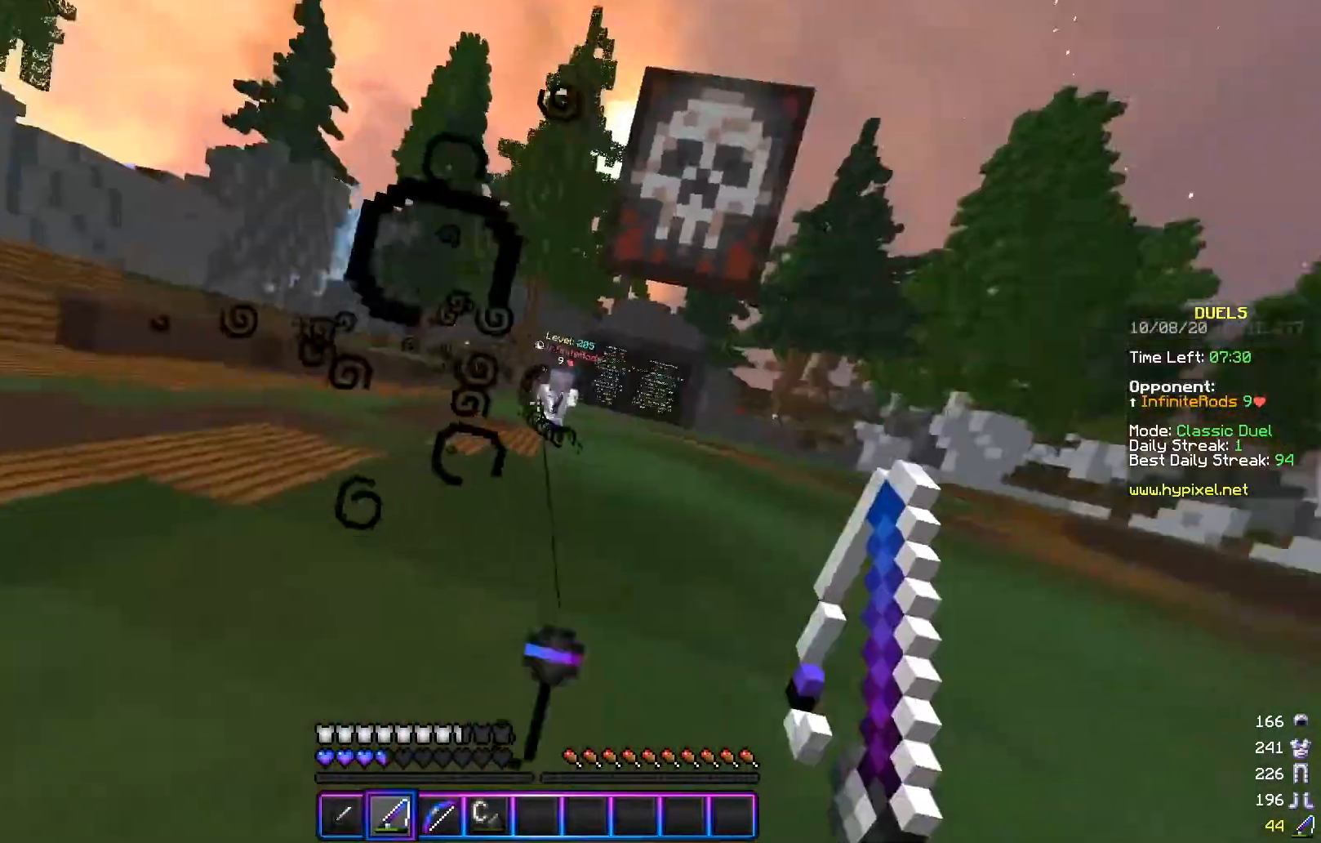
{"keys": ["a", "w"], "mouse": [], "events": [[134, "s", "up"], [251, "w", "down"]]}
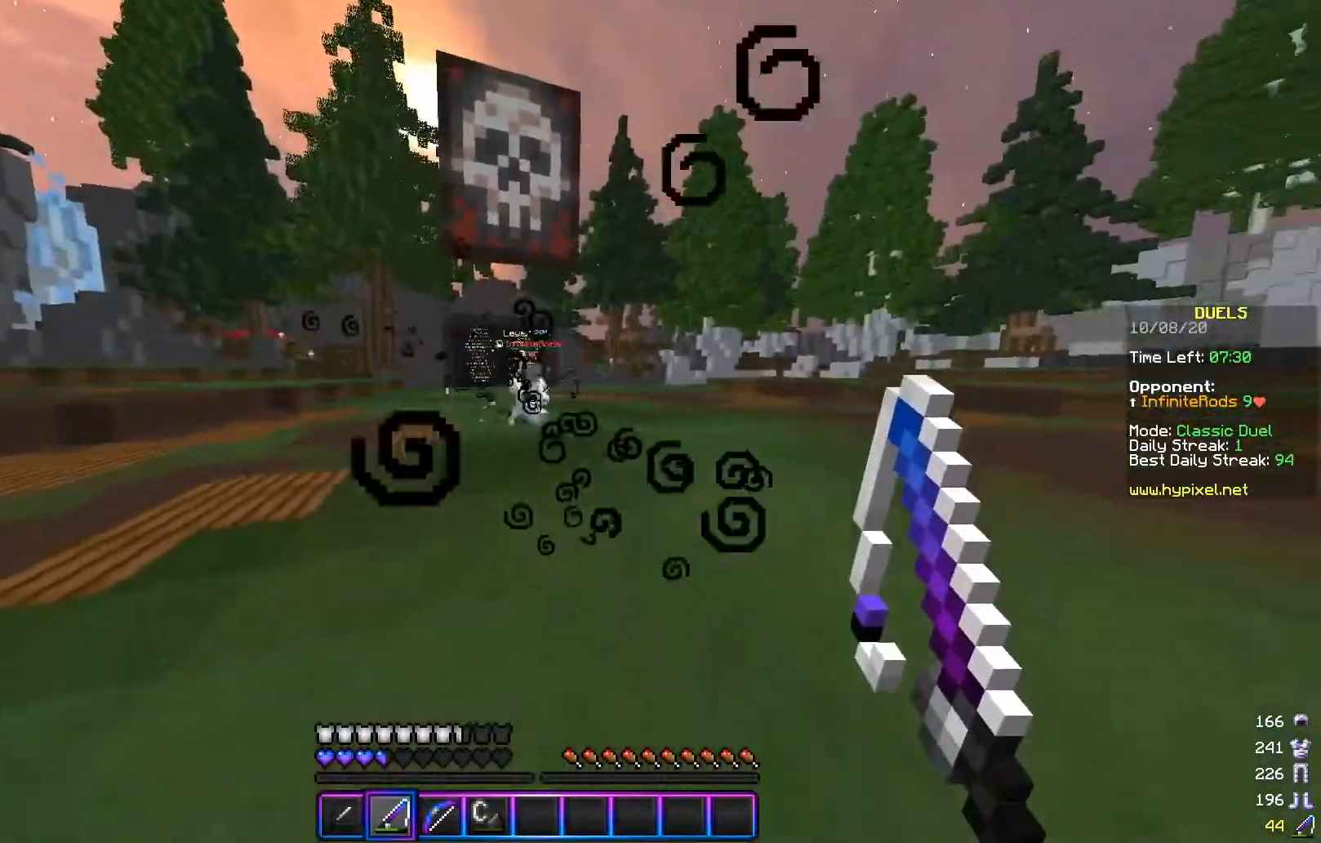
{"keys": ["d"], "mouse": [], "events": [[50, "w", "up"], [117, "s", "down"], [367, "d", "down"], [417, "a", "up"], [450, "s", "up"]]}
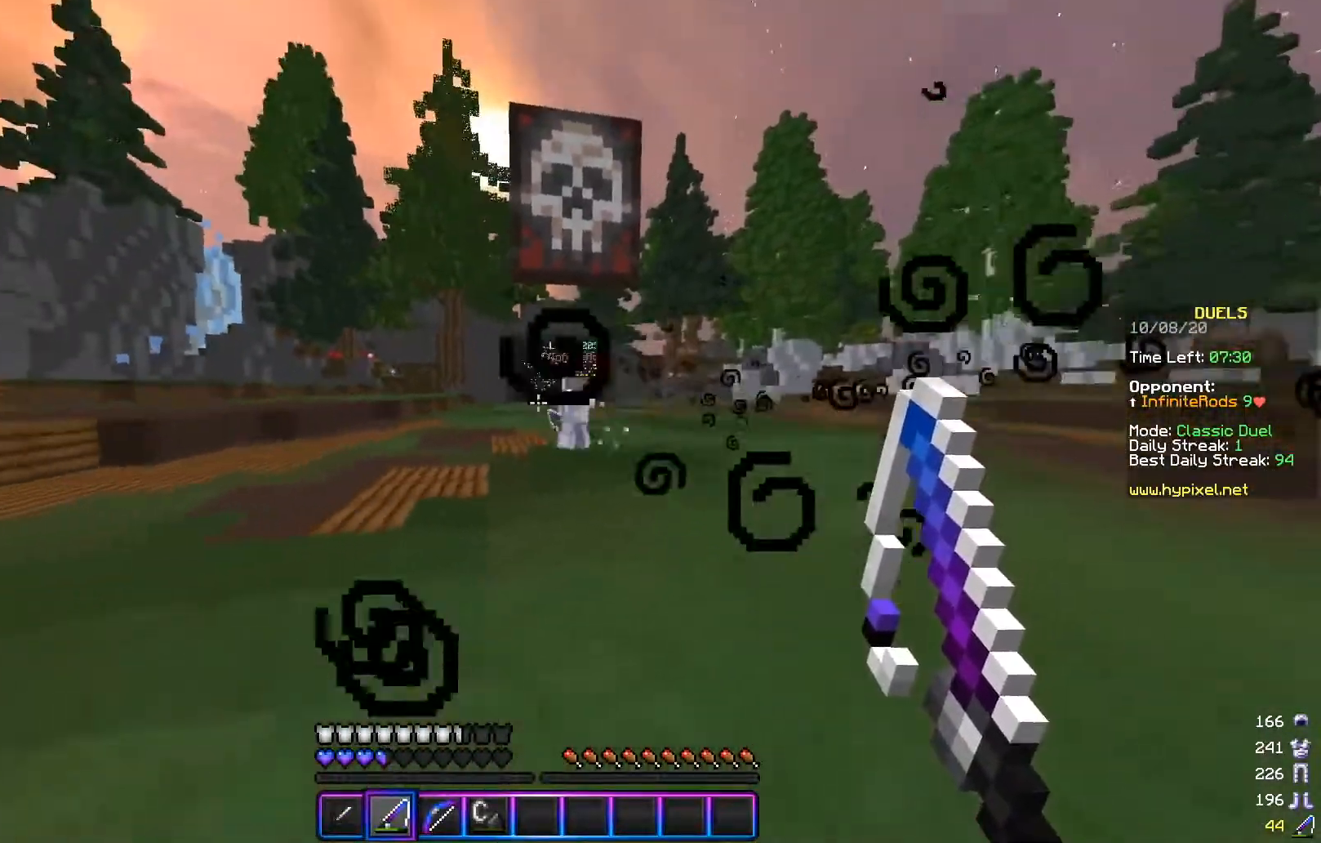
{"keys": ["d", "s"], "mouse": [], "events": [[17, "w", "down"], [50, "mouse_right", "down"], [200, "mouse_right", "up"], [351, "mouse_right", "down"], [434, "w", "up"], [484, "mouse_right", "up"], [501, "s", "down"]]}
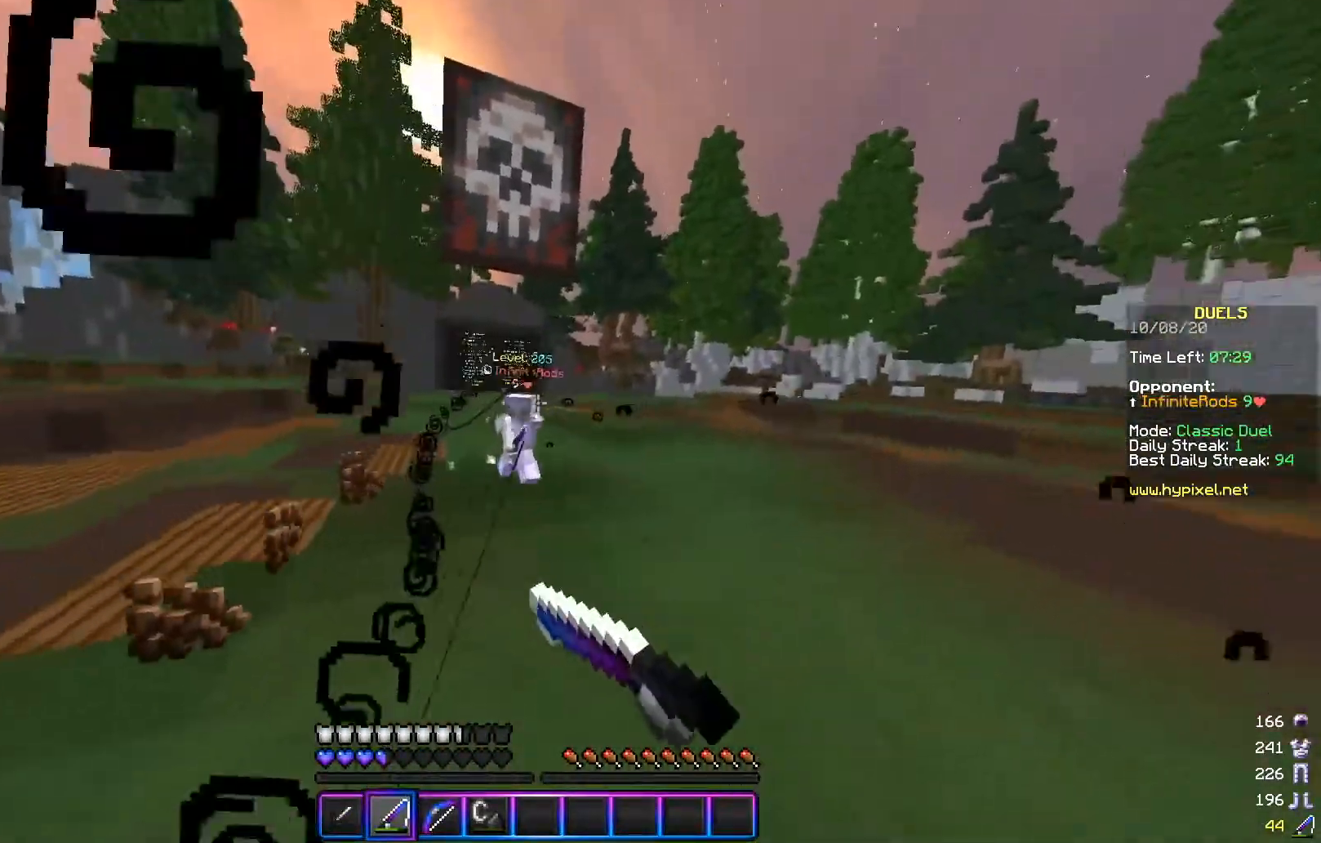
{"keys": ["d", "s"], "mouse": [], "events": []}
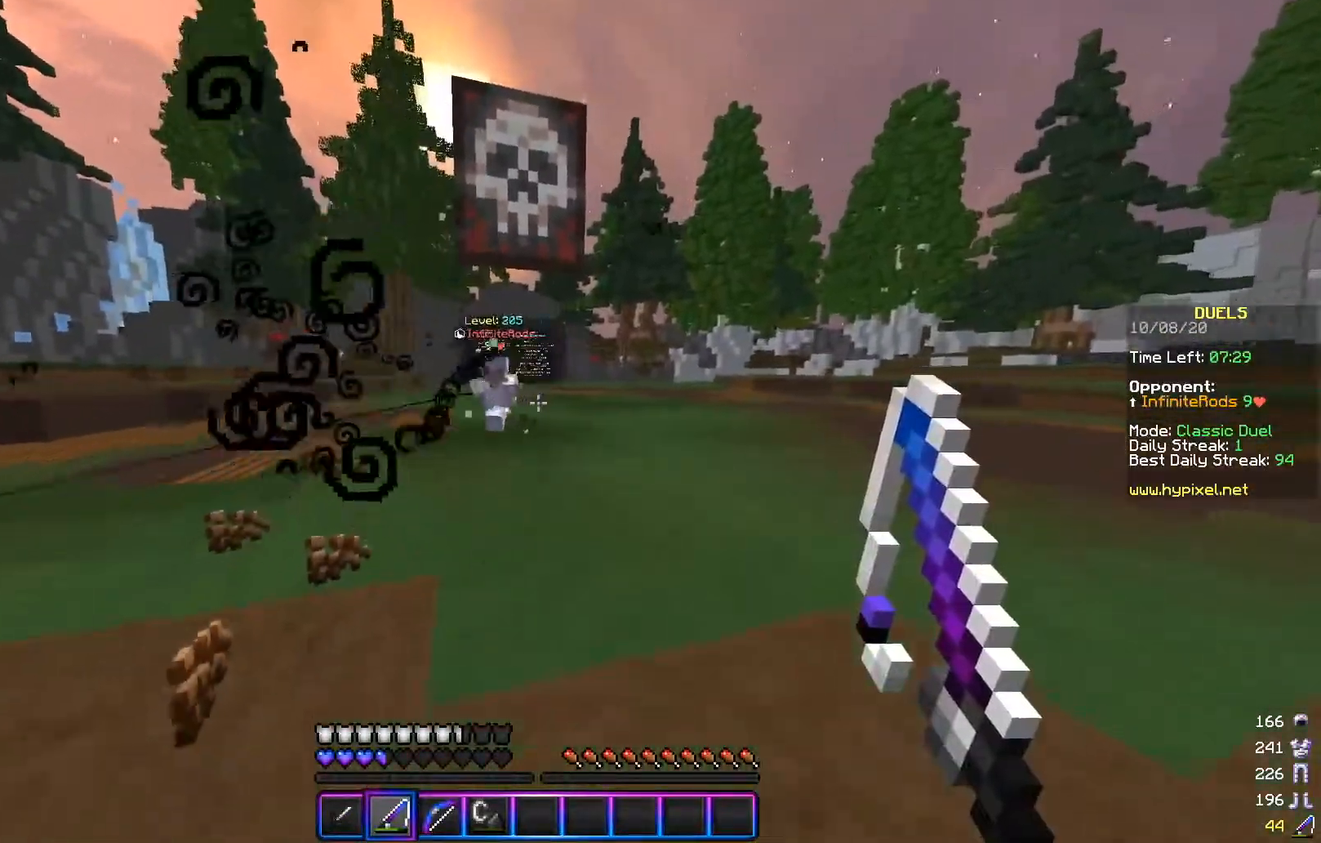
{"keys": ["d", "w"], "mouse": [], "events": [[84, "s", "up"], [150, "w", "down"], [301, "mouse_right", "down"], [384, "mouse_right", "up"]]}
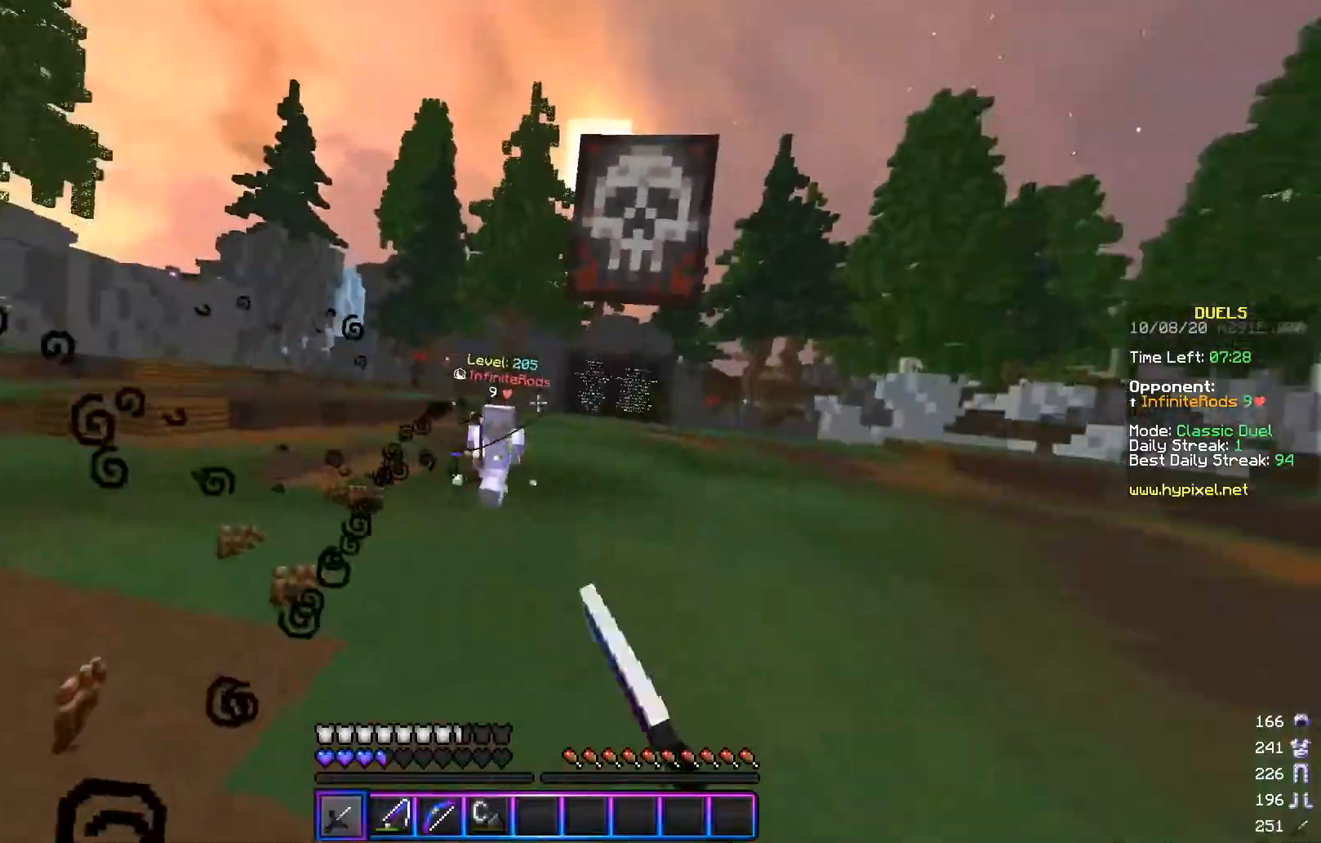
{"keys": ["d", "w"], "mouse": ["left"], "events": [[50, "mouse_left", "down"], [167, "mouse_left", "up"], [200, "mouse_left", "down"], [283, "mouse_left", "up"], [350, "mouse_right", "down"], [434, "mouse_right", "up"], [500, "mouse_left", "down"]]}
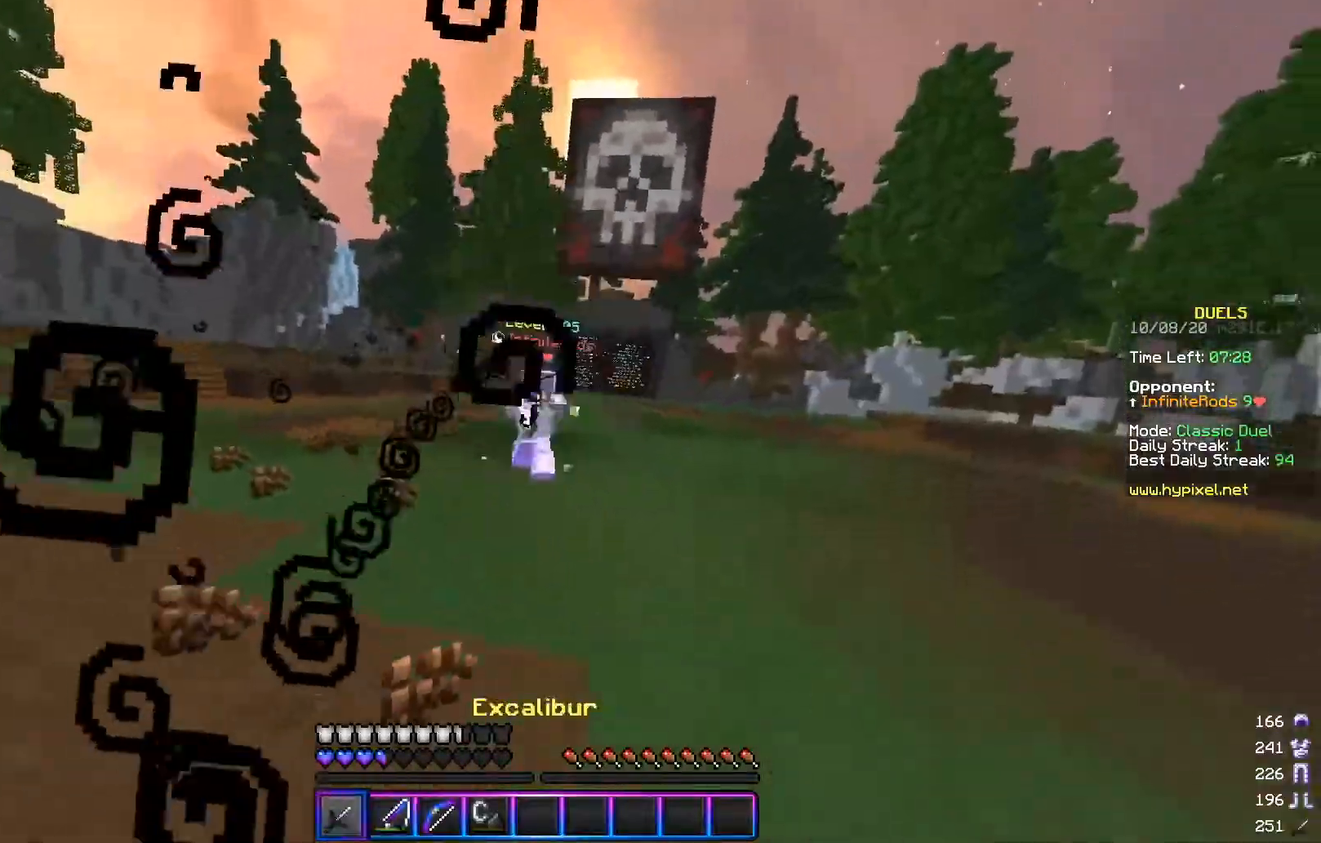
{"keys": ["d", "w"], "mouse": [], "events": [[234, "mouse_left", "up"], [351, "mouse_right", "down"], [451, "mouse_right", "up"]]}
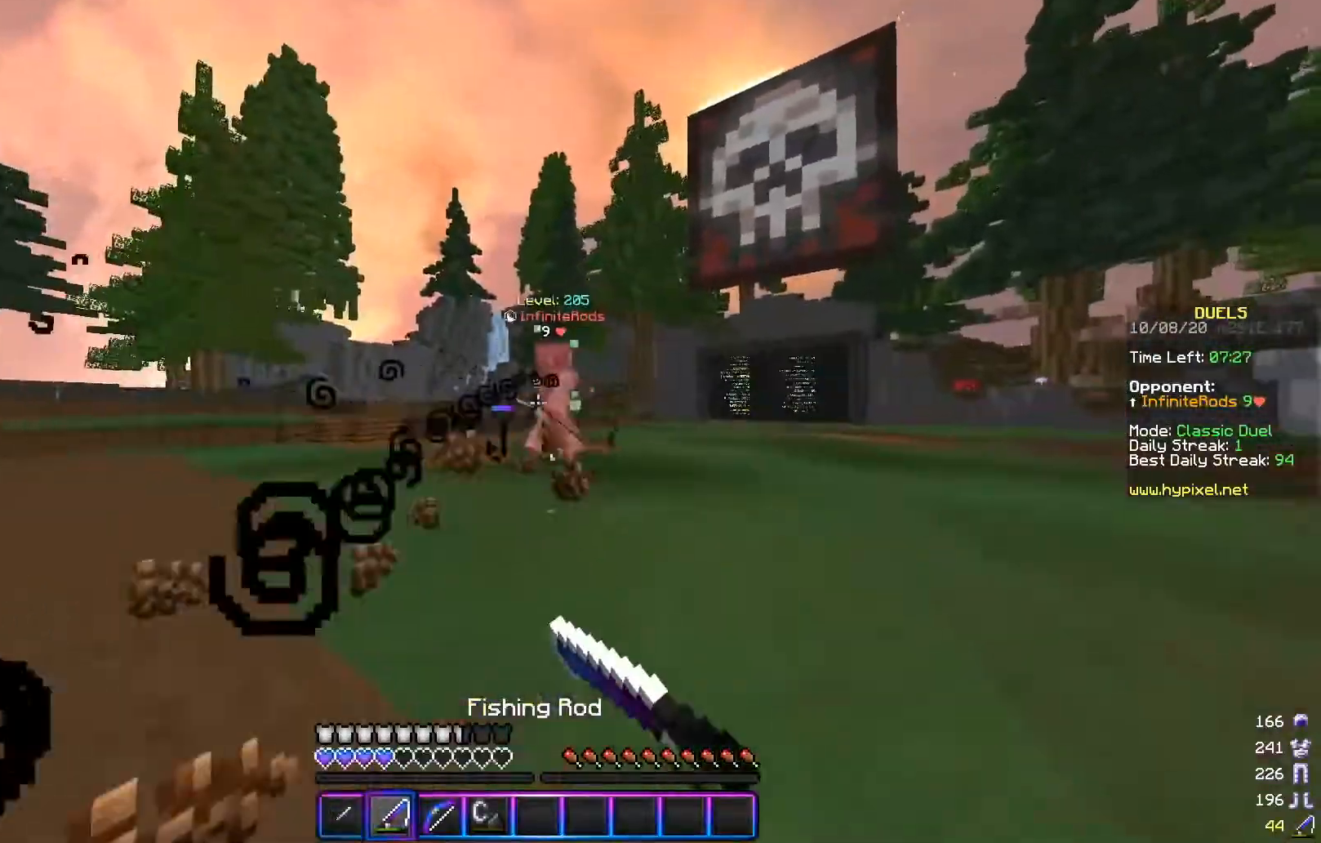
{"keys": ["a"], "mouse": [], "events": [[283, "a", "down"], [417, "d", "up"], [417, "w", "up"]]}